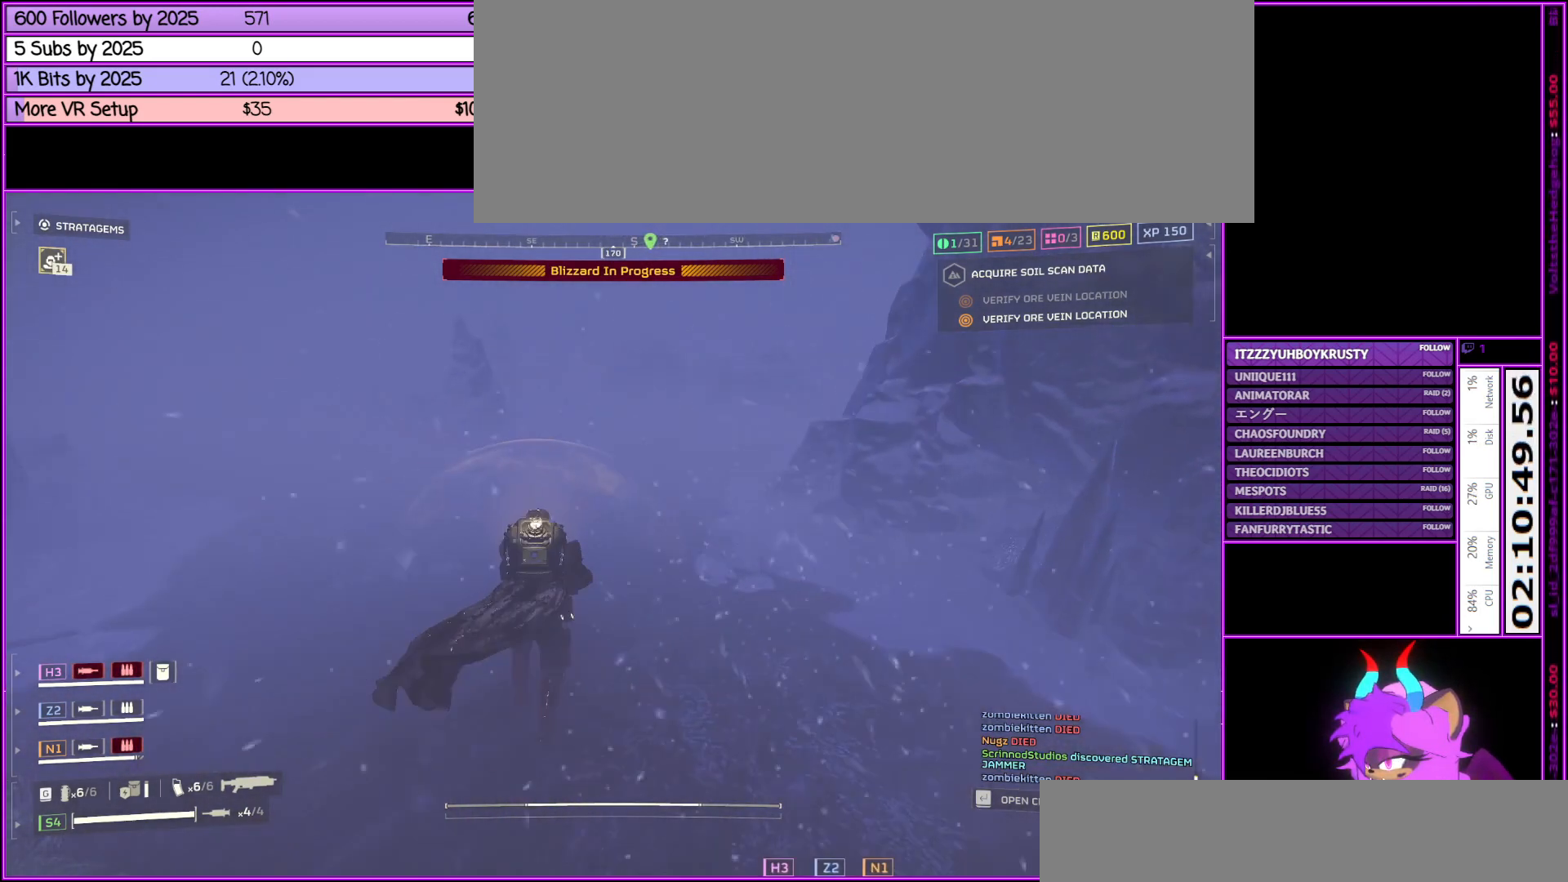
Gameplay with keyboard and mouse; each line is a JSON object with the keys and mouse buttons held at the frame after it. "events" lists presses ("down") and releases ("up") of ".", "/", "0", "1", "2", "3", "4", "5", "6", "7", "8", "9", "a", "alt_l", "alt_r", "b", "backslash", "backspace", "c", "caps_lock", "comma", "ctrl_l", "ctrl_r", "d", "down", "e", "equals", "escape", "f", "f1", "f10", "f11", "f12", "f2", "f3", "f4", "f5", "f6", "f7", "f8", "f9", "g", "h", "i", "j", "k", "l", "lbracket", "left", "m", "minus", "n", "o", "p", "q", "quote", "r", "rbracket", "return", "right", "s", "semicolon", "shift_l", "shift_r", "space", "super", "t", "tab", "tilde", "u", "up", "v", "w", "x", "y", "z", "mouse_left", "mouse_middle", "mouse_right", "mouse_wheel_up" and "mouse_wheel_down" between this image and that frame as [ms after this image, input, new state], when the widget could be followed in between. "mouse_left", "mouse_middle", "mouse_right", "mouse_wheel_up", "mouse_wheel_down" = the "left", "middle", "right", "wheel_up", "wheel_down" buttons of the "mouse" list. No other keys are recorded. Not read: mouse_move.
{"keys": ["shift_l", "w"], "mouse": [], "events": []}
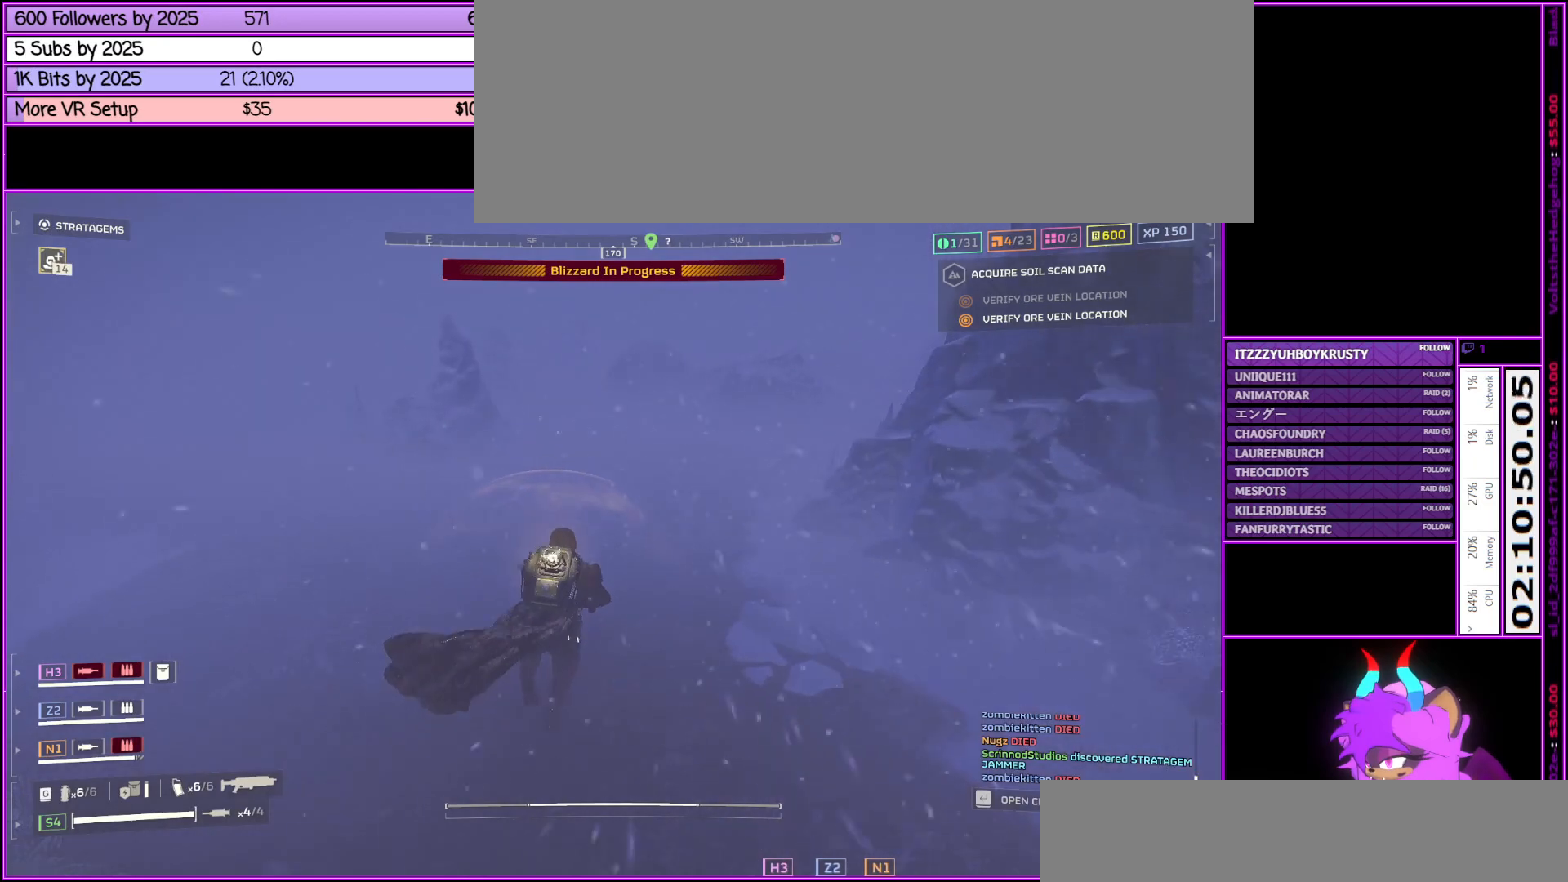
{"keys": ["shift_l", "w"], "mouse": [], "events": []}
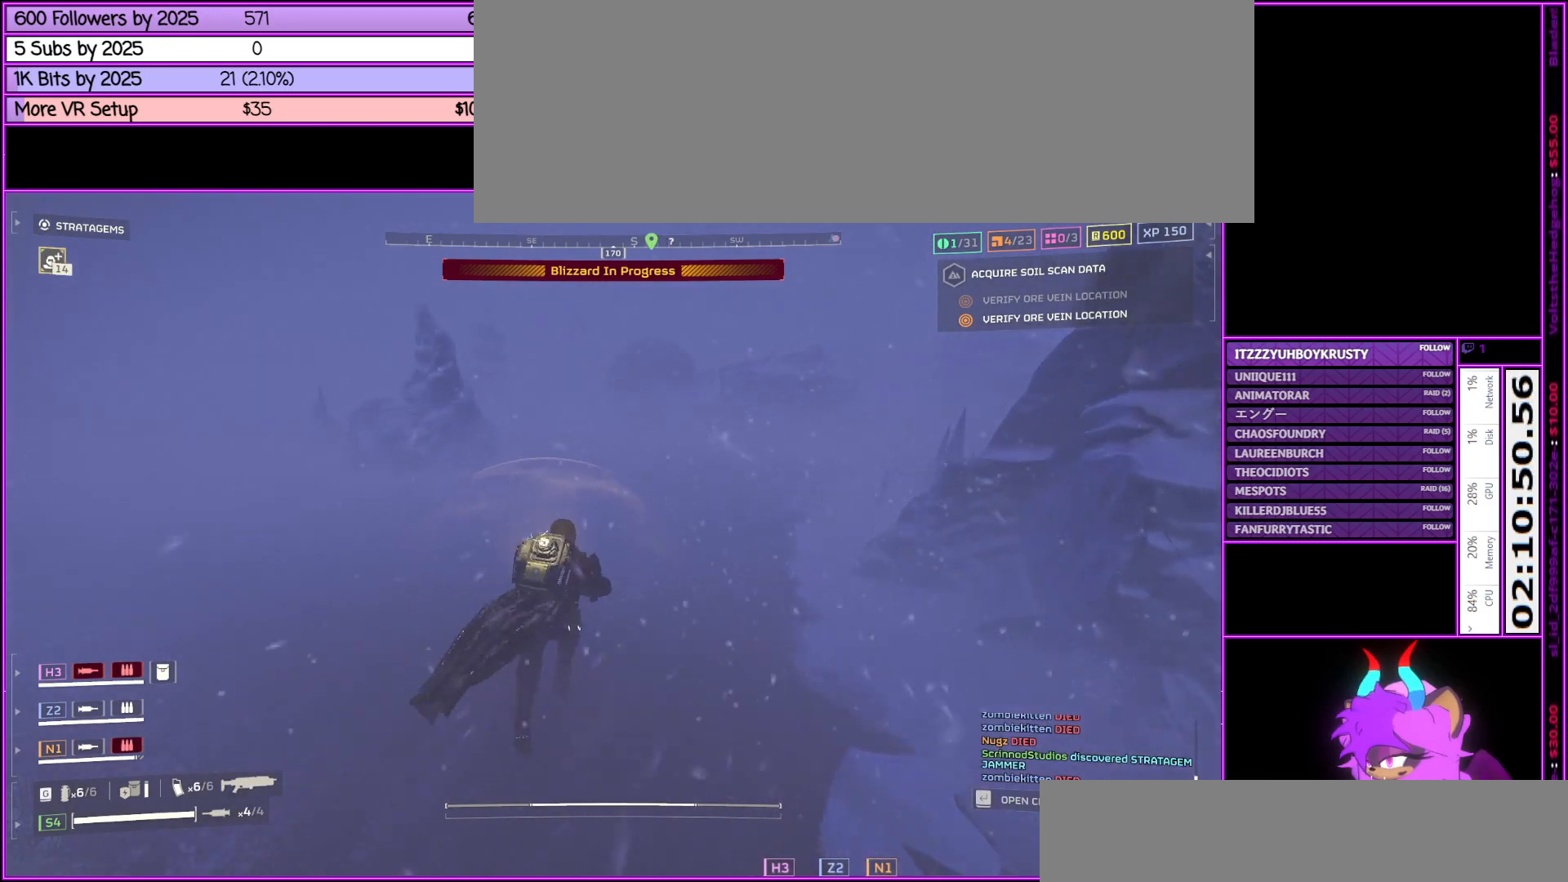
{"keys": ["shift_l", "w"], "mouse": [], "events": []}
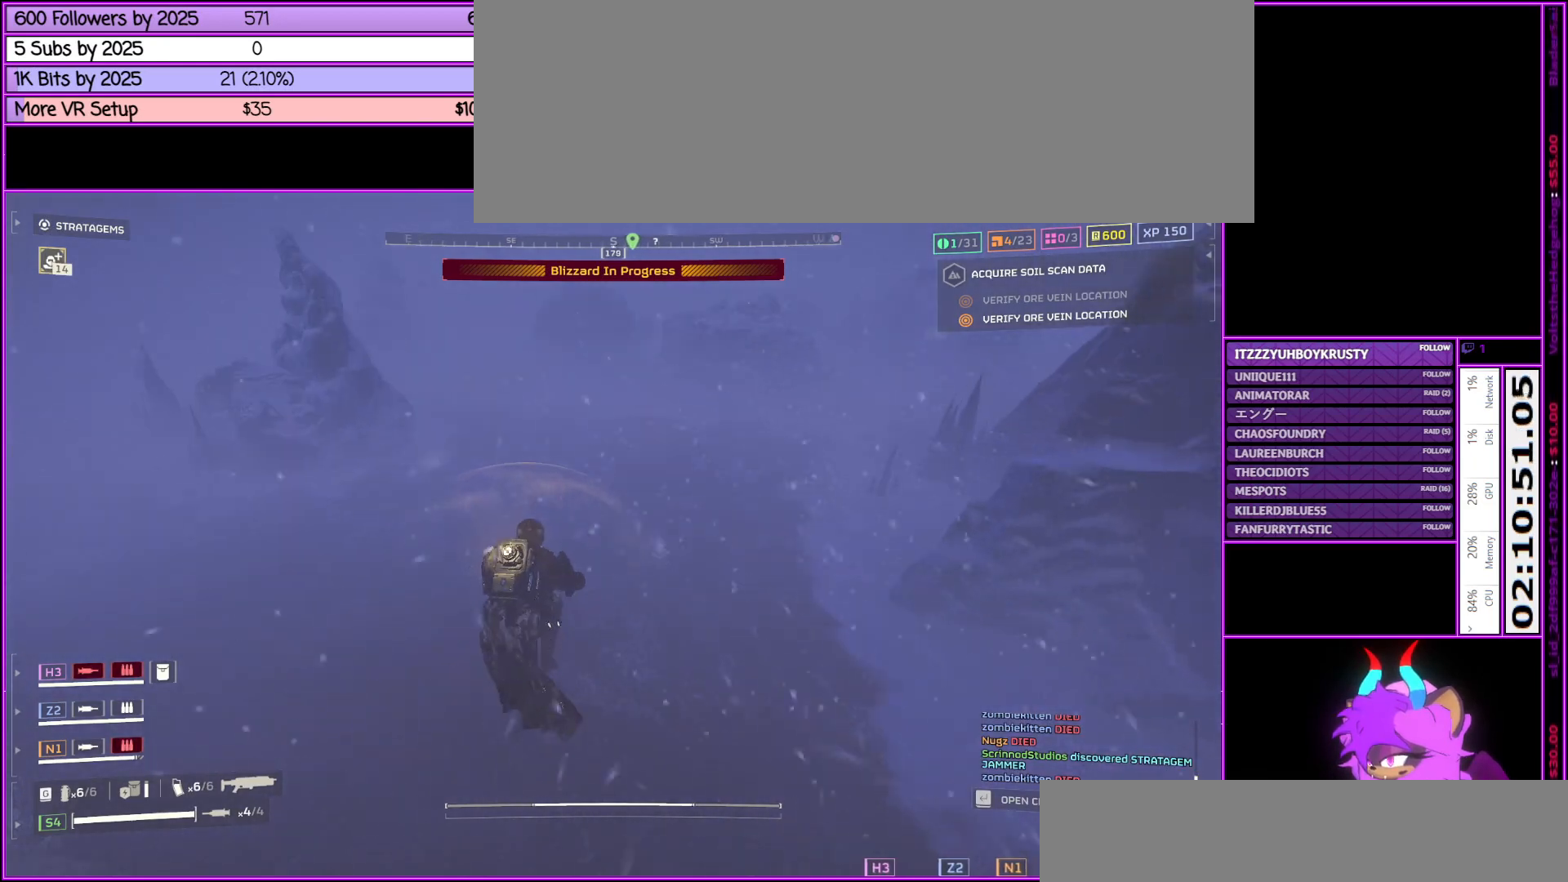
{"keys": ["d", "shift_l", "w"], "mouse": [], "events": [[233, "d", "down"]]}
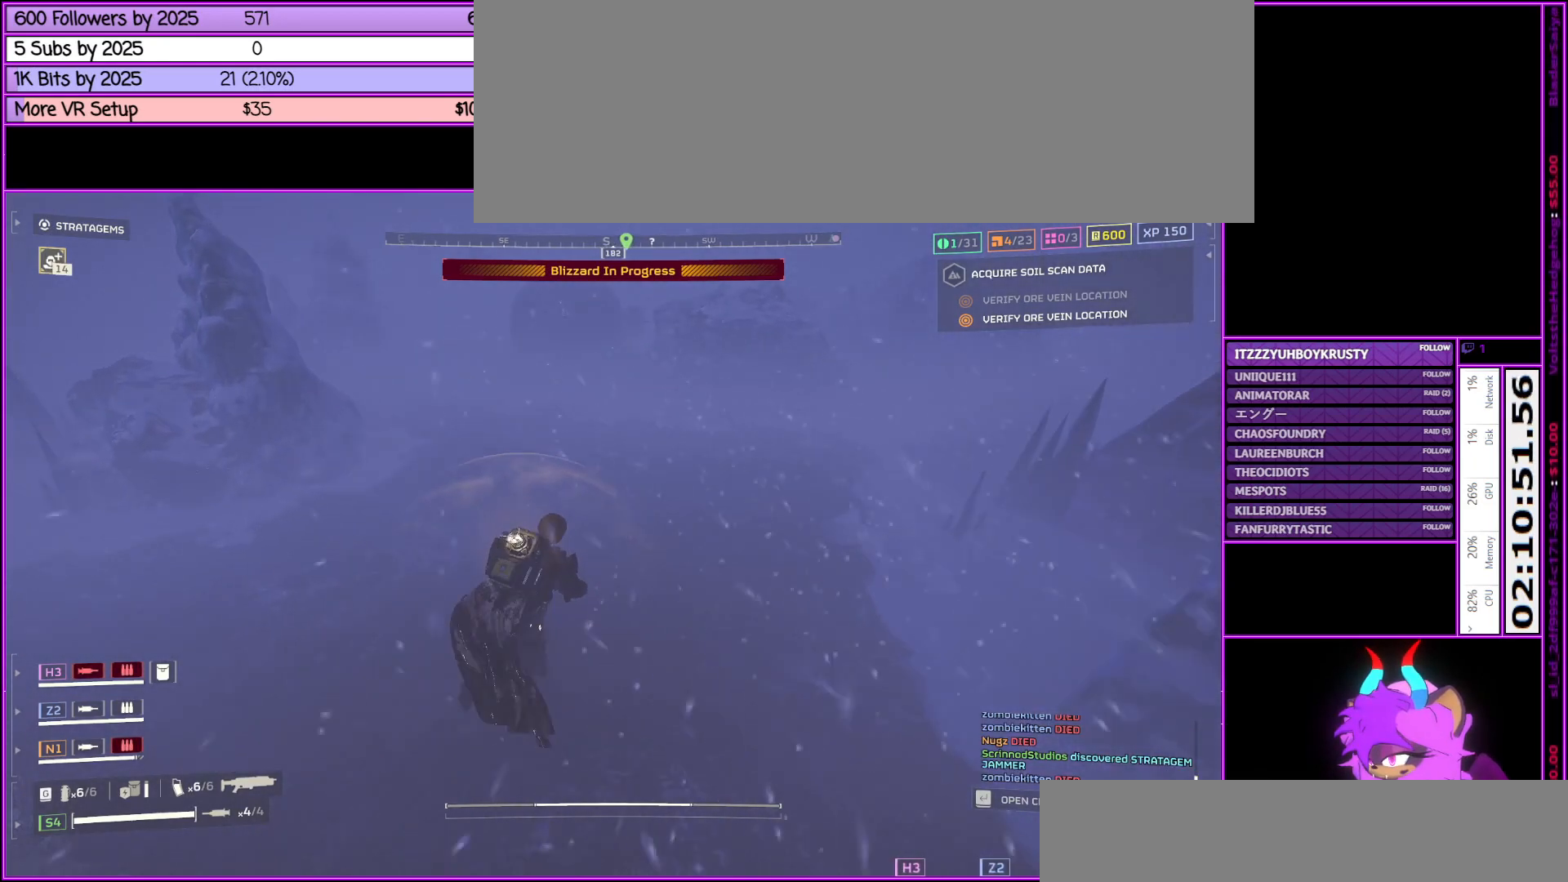
{"keys": ["w"], "mouse": [], "events": [[250, "shift_l", "up"], [433, "d", "up"]]}
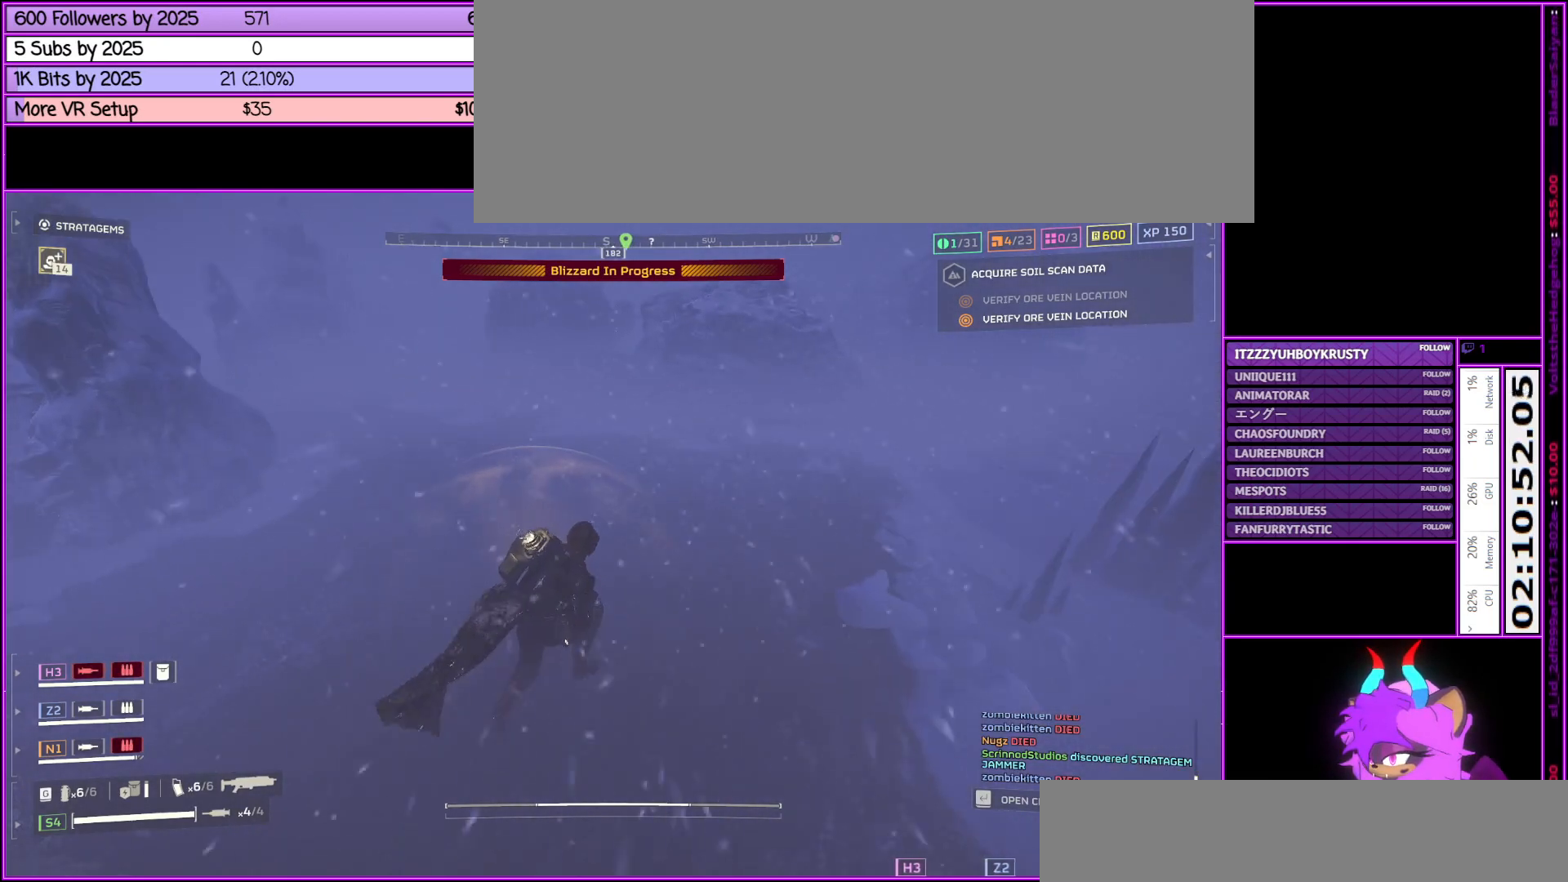
{"keys": ["w"], "mouse": [], "events": [[317, "c", "down"], [500, "c", "up"]]}
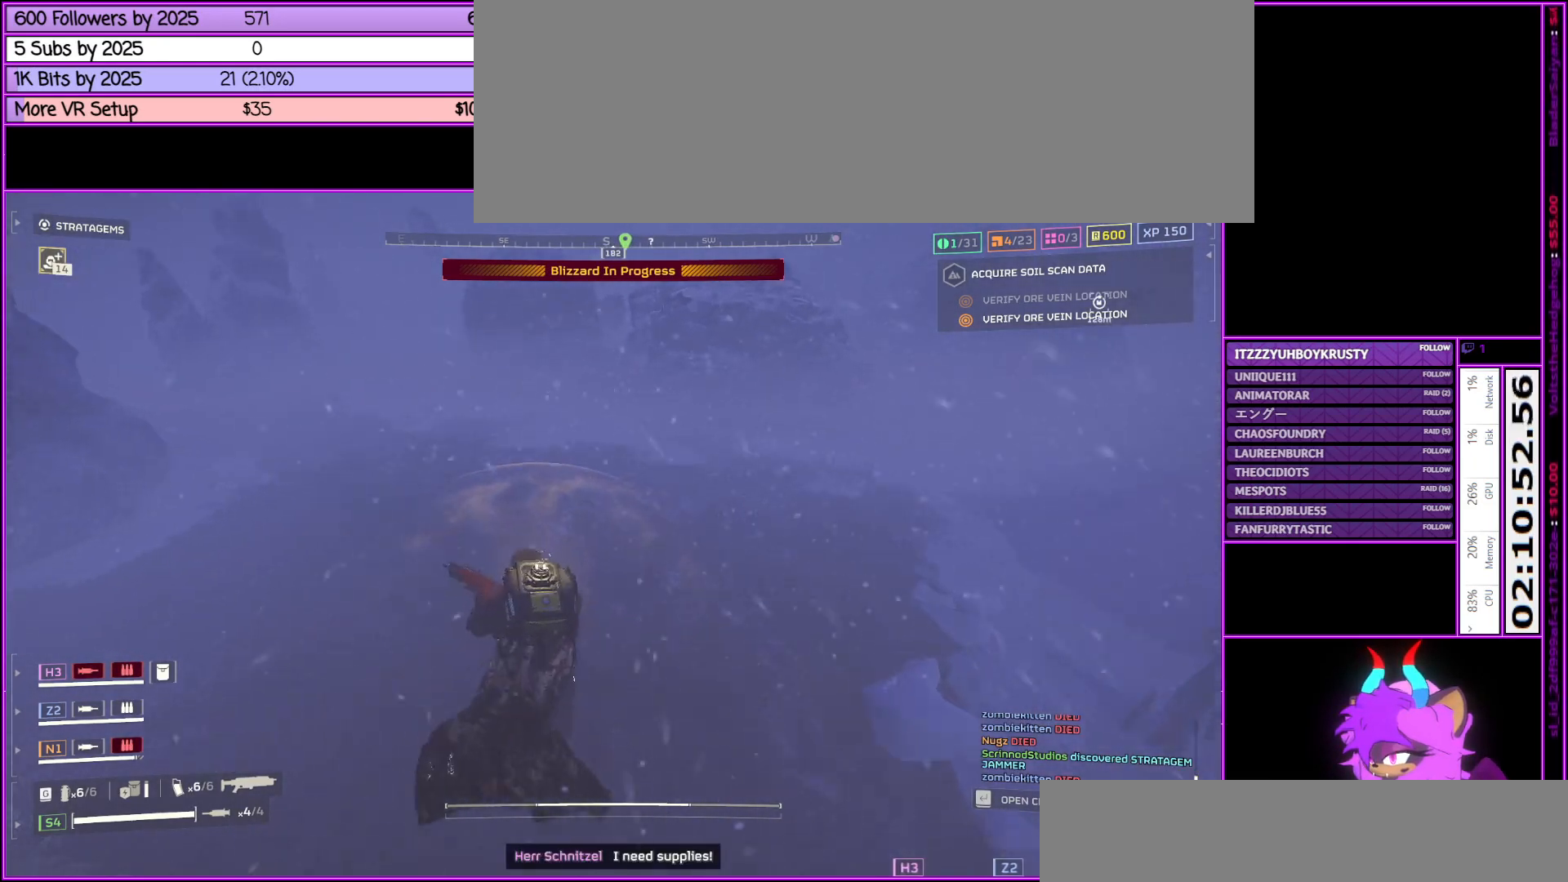
{"keys": ["w"], "mouse": [], "events": []}
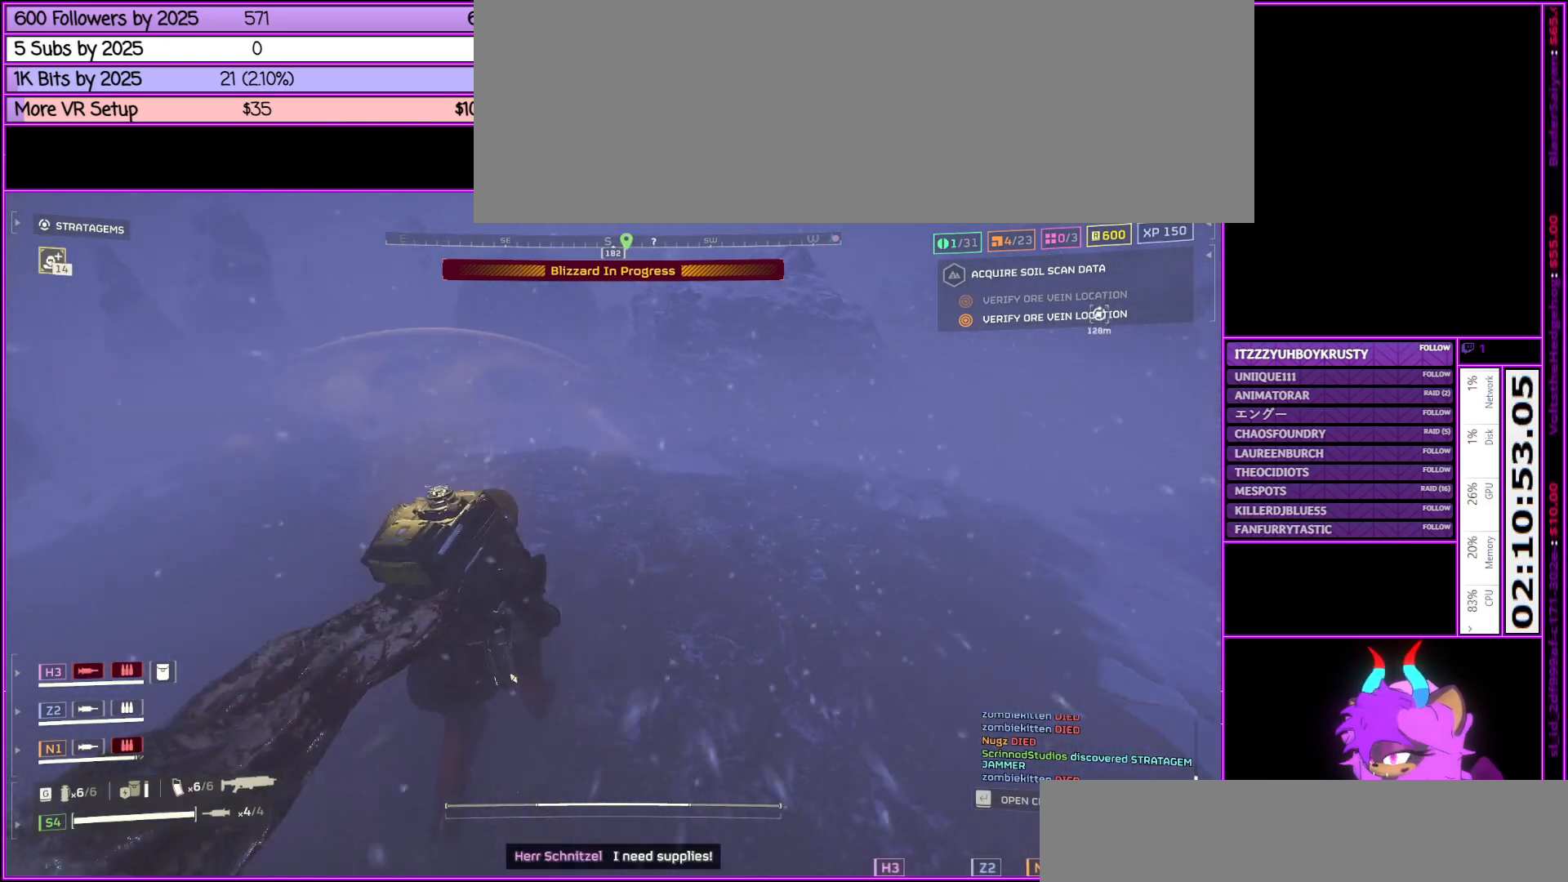
{"keys": ["shift_l", "w"], "mouse": [], "events": [[450, "shift_l", "down"]]}
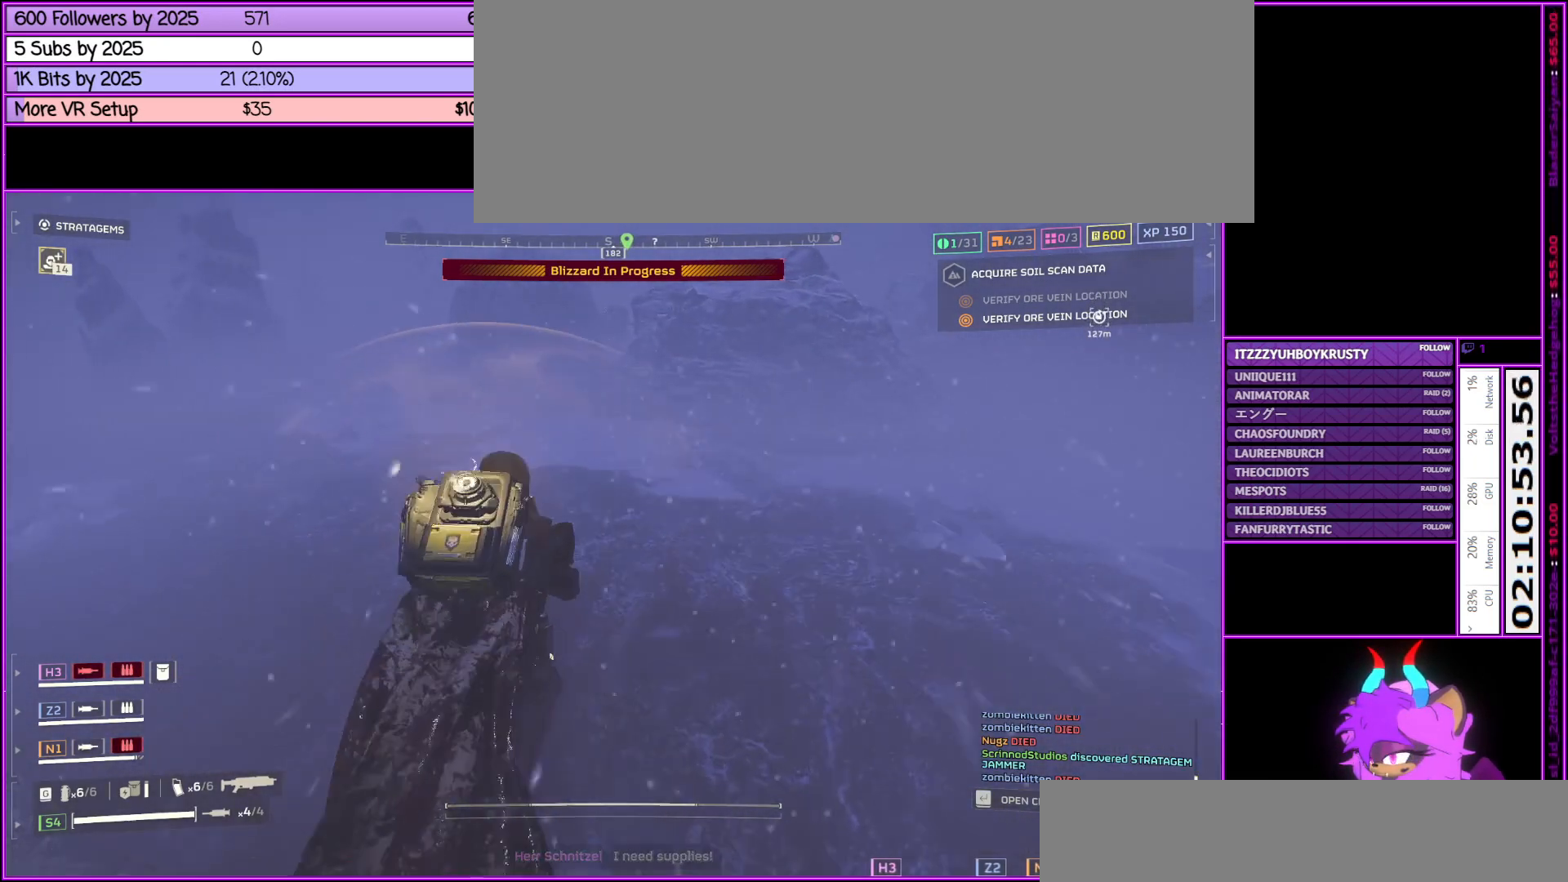
{"keys": ["a", "shift_l", "w"], "mouse": [], "events": [[450, "a", "down"]]}
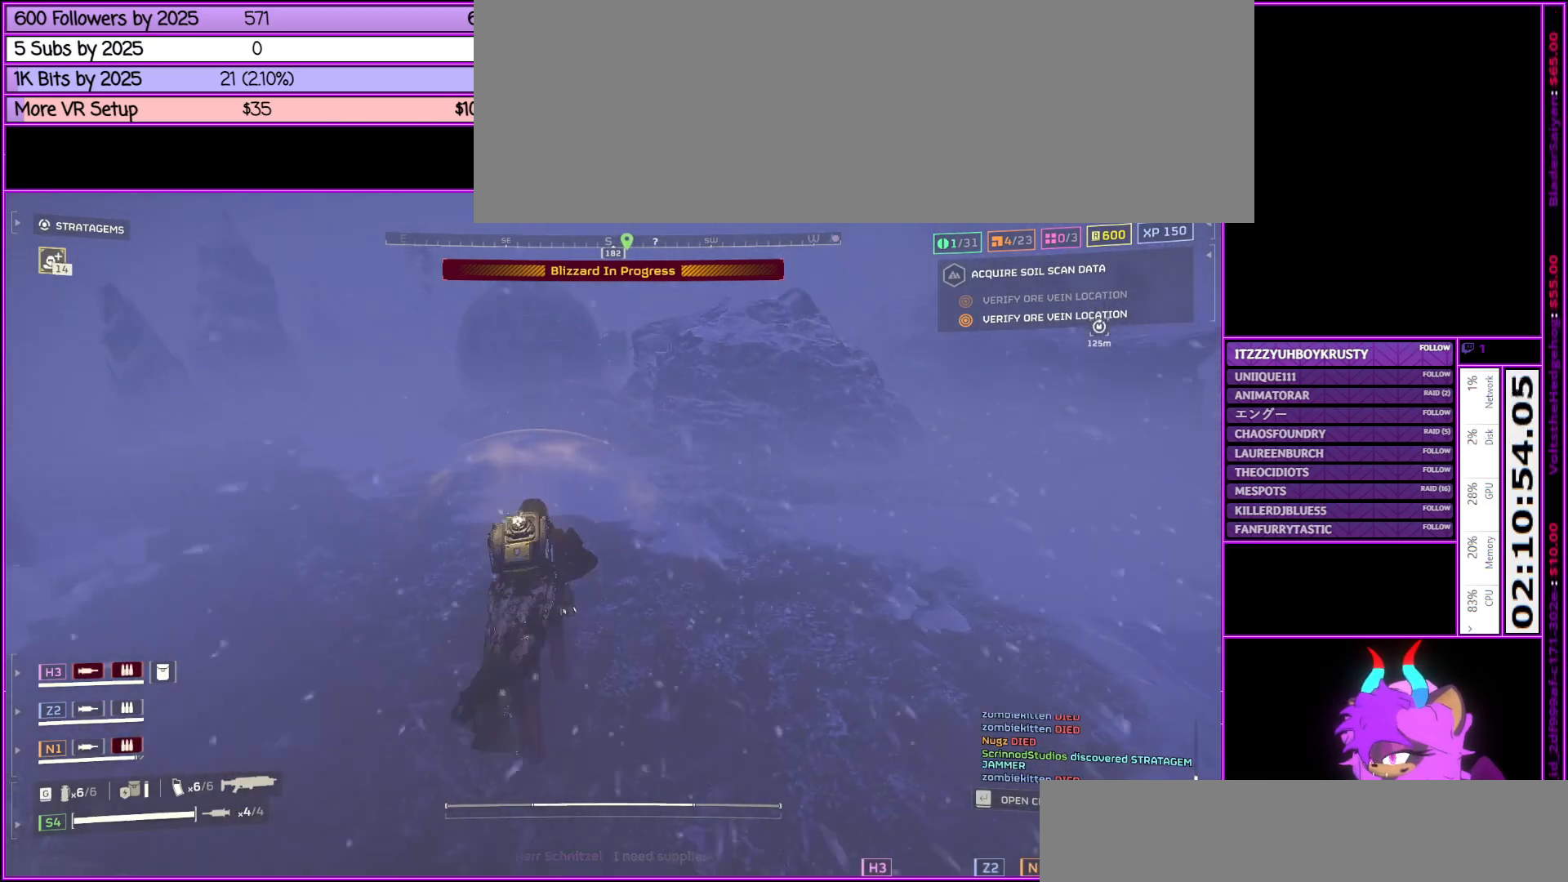
{"keys": ["a", "shift_l", "w"], "mouse": [], "events": []}
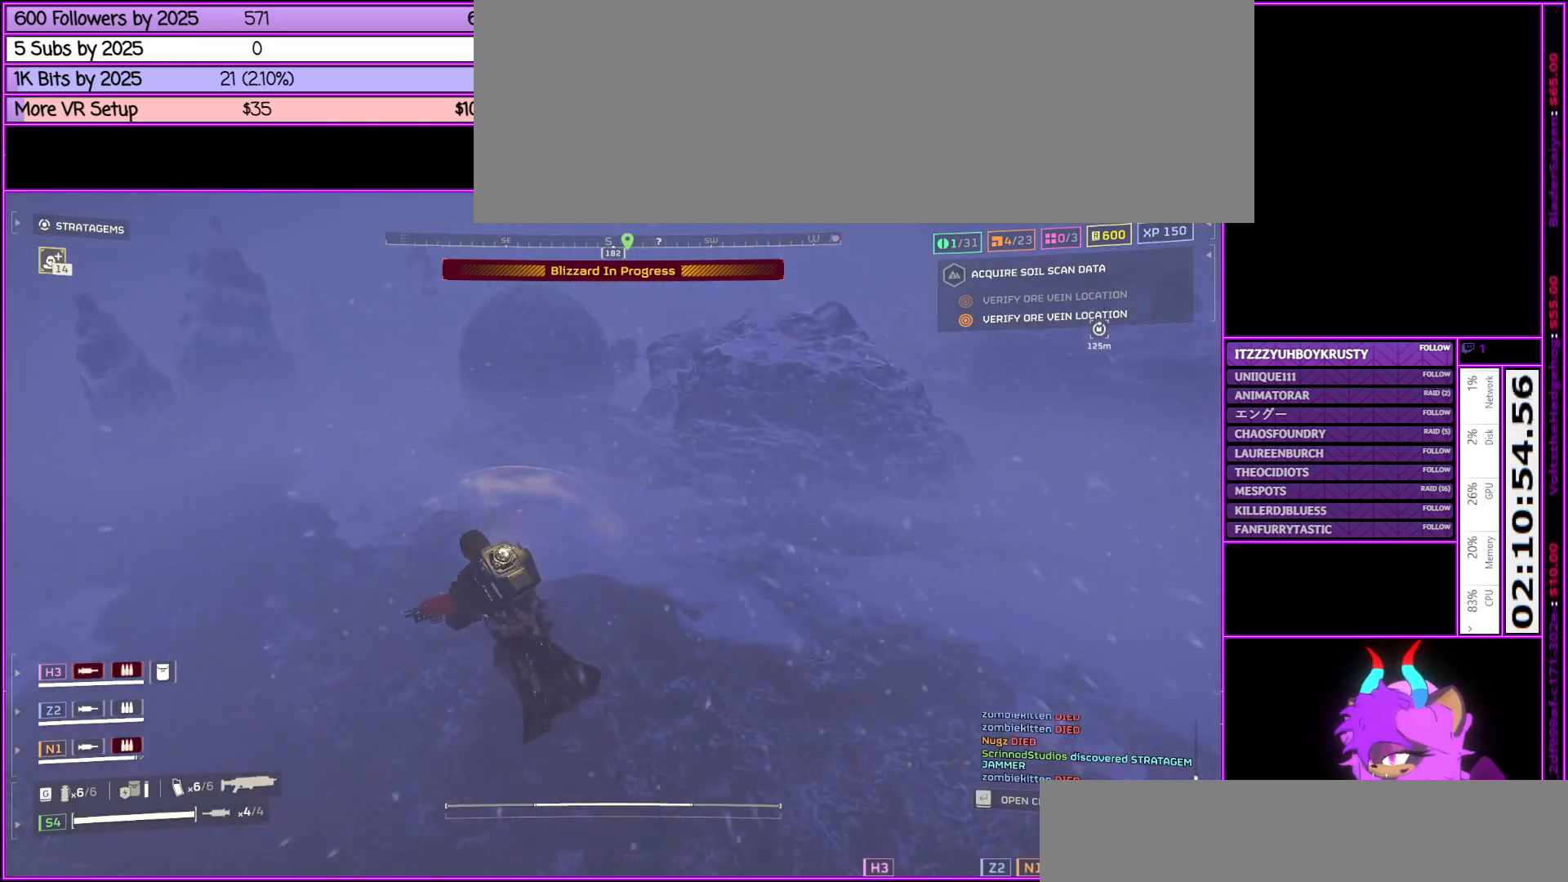
{"keys": ["a", "shift_l", "w"], "mouse": [], "events": []}
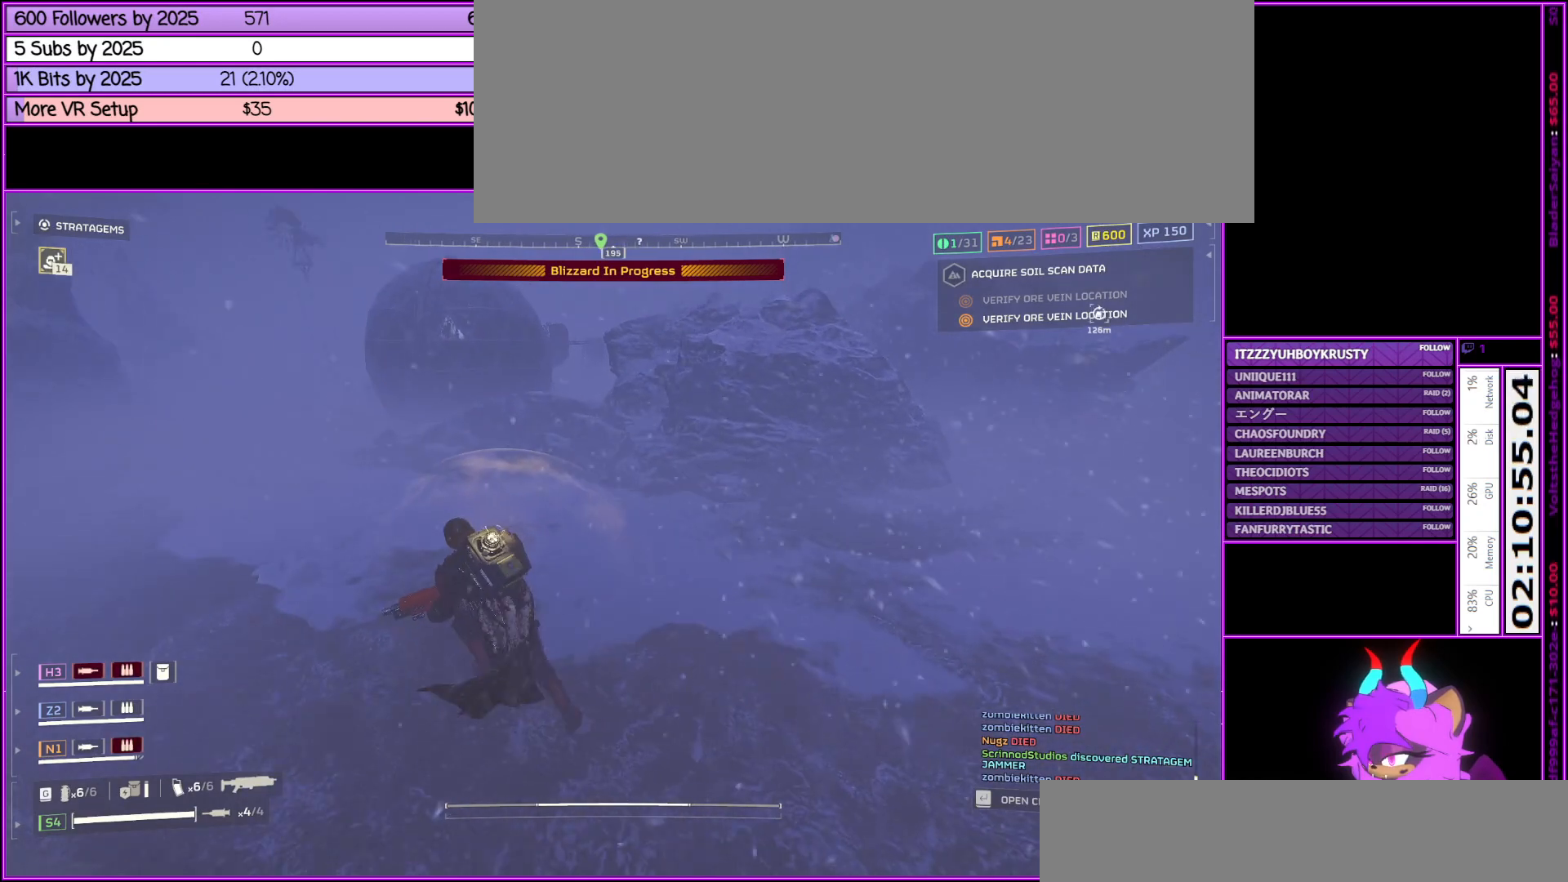
{"keys": ["a", "shift_l", "w"], "mouse": [], "events": []}
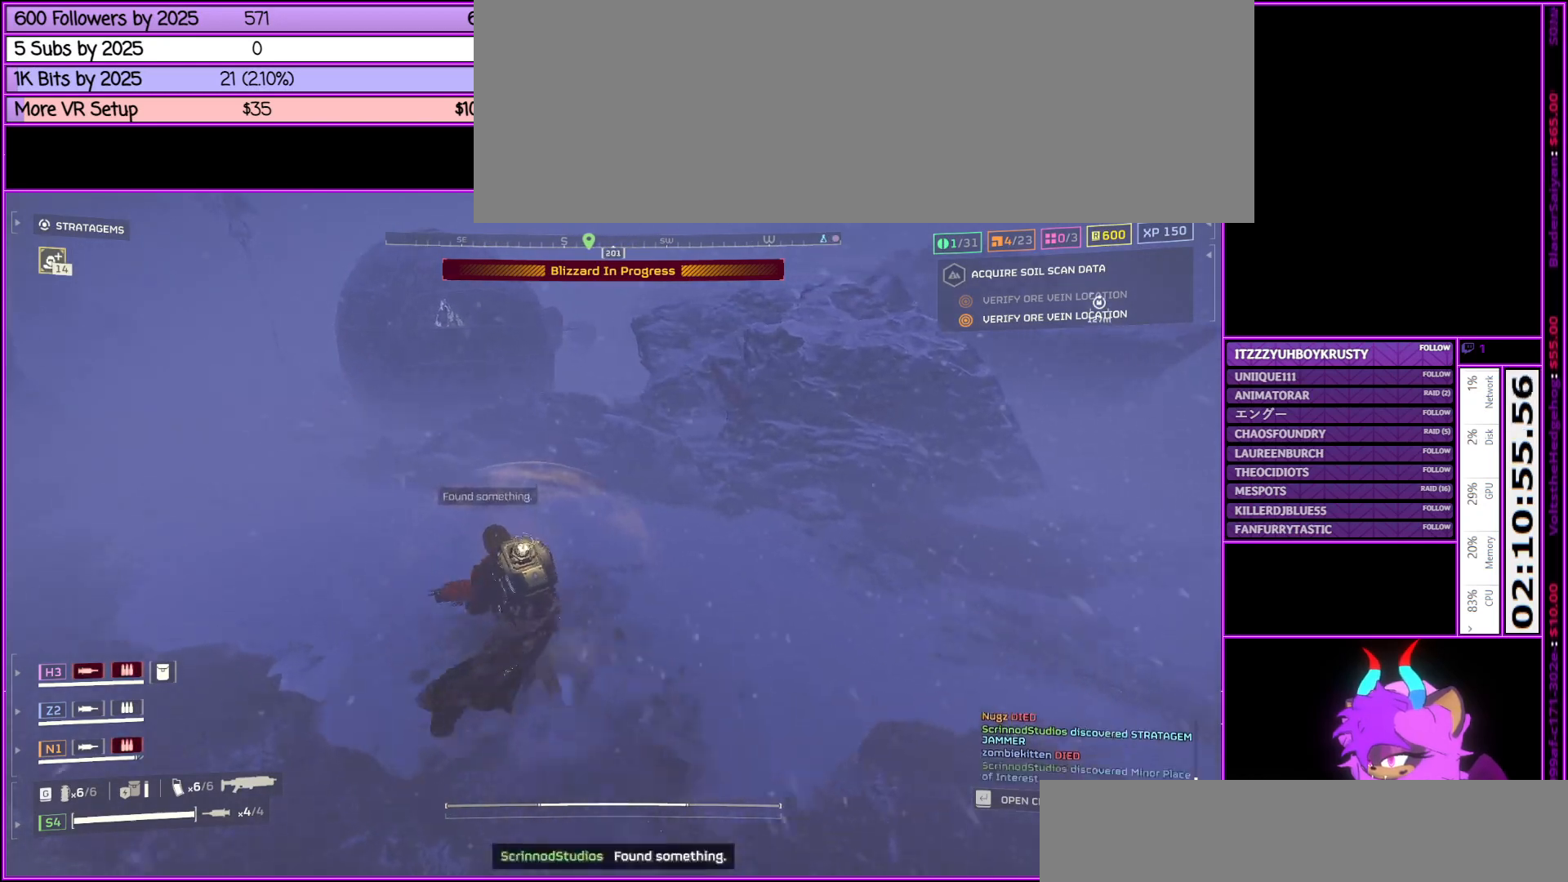
{"keys": ["a", "w"], "mouse": [], "events": [[467, "shift_l", "up"]]}
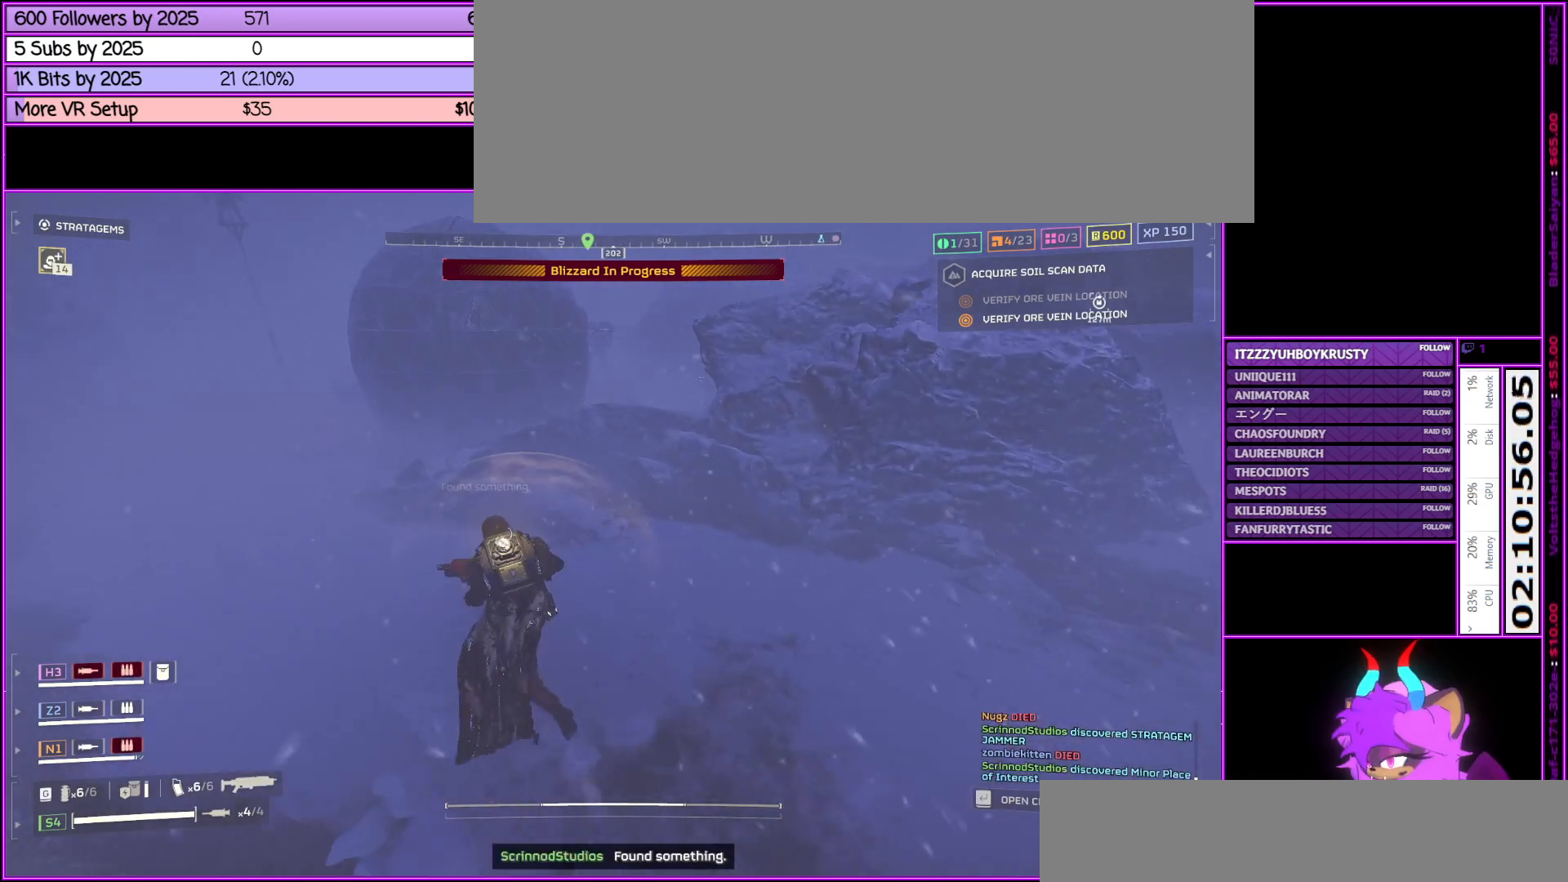
{"keys": ["a", "w"], "mouse": [], "events": []}
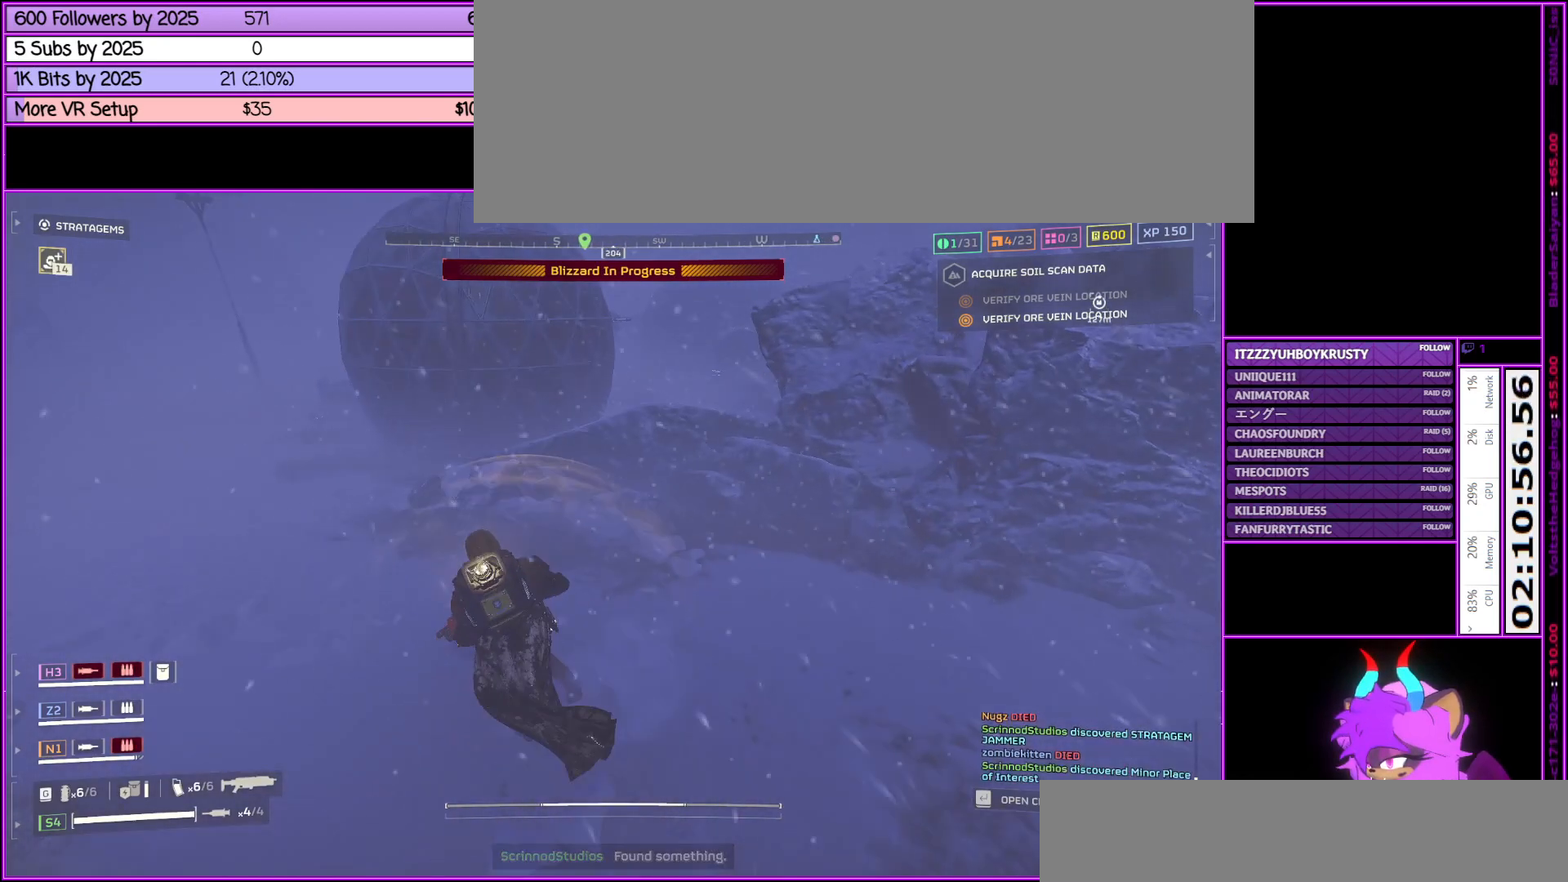
{"keys": ["a", "w"], "mouse": [], "events": []}
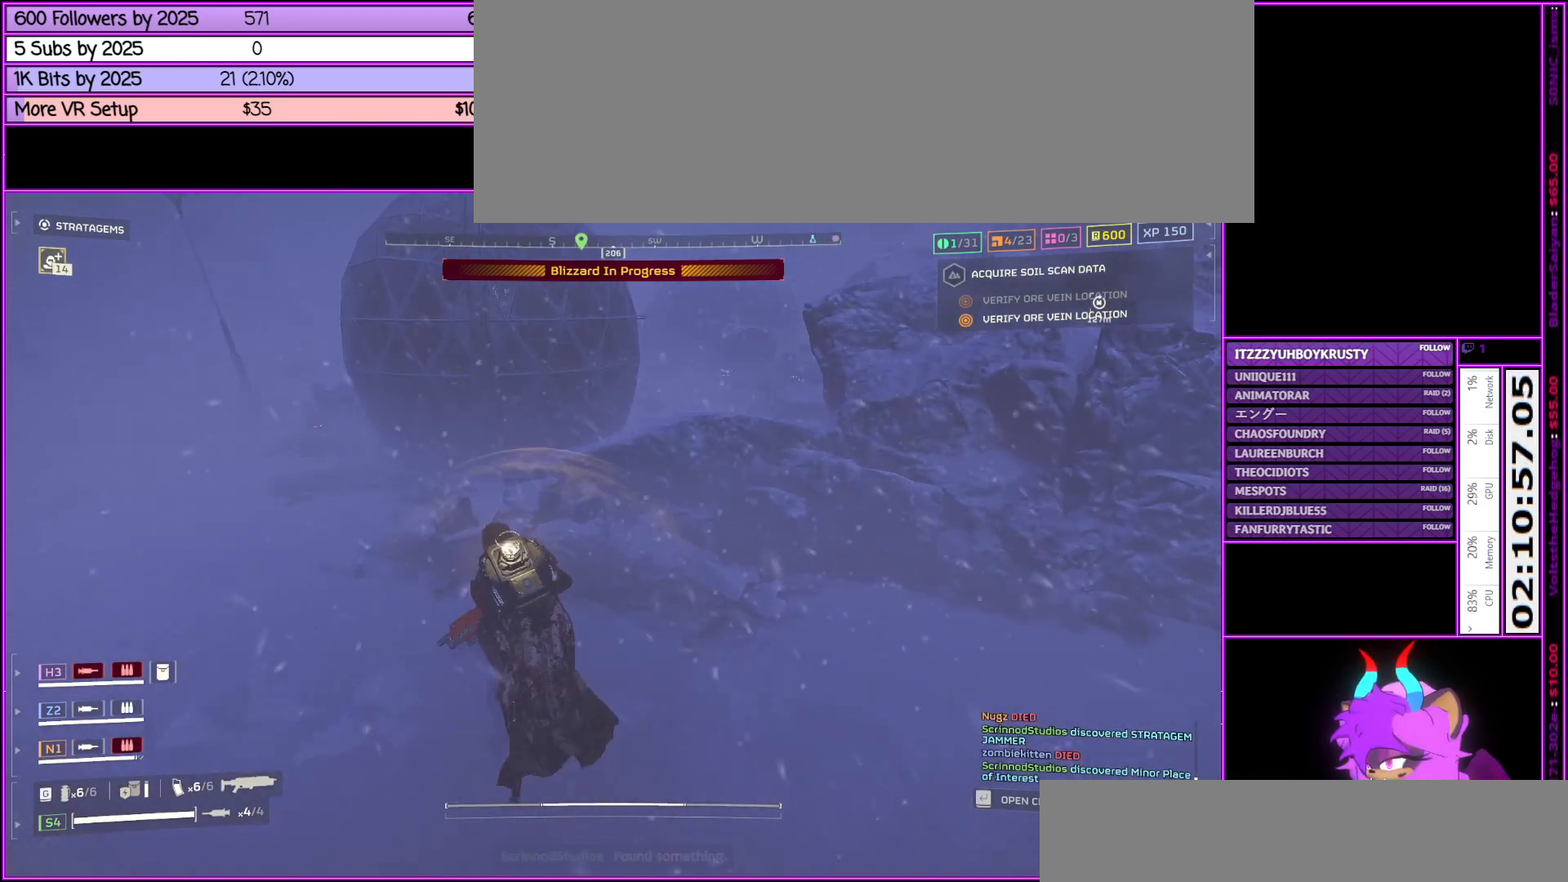
{"keys": ["a"], "mouse": [], "events": [[500, "w", "up"]]}
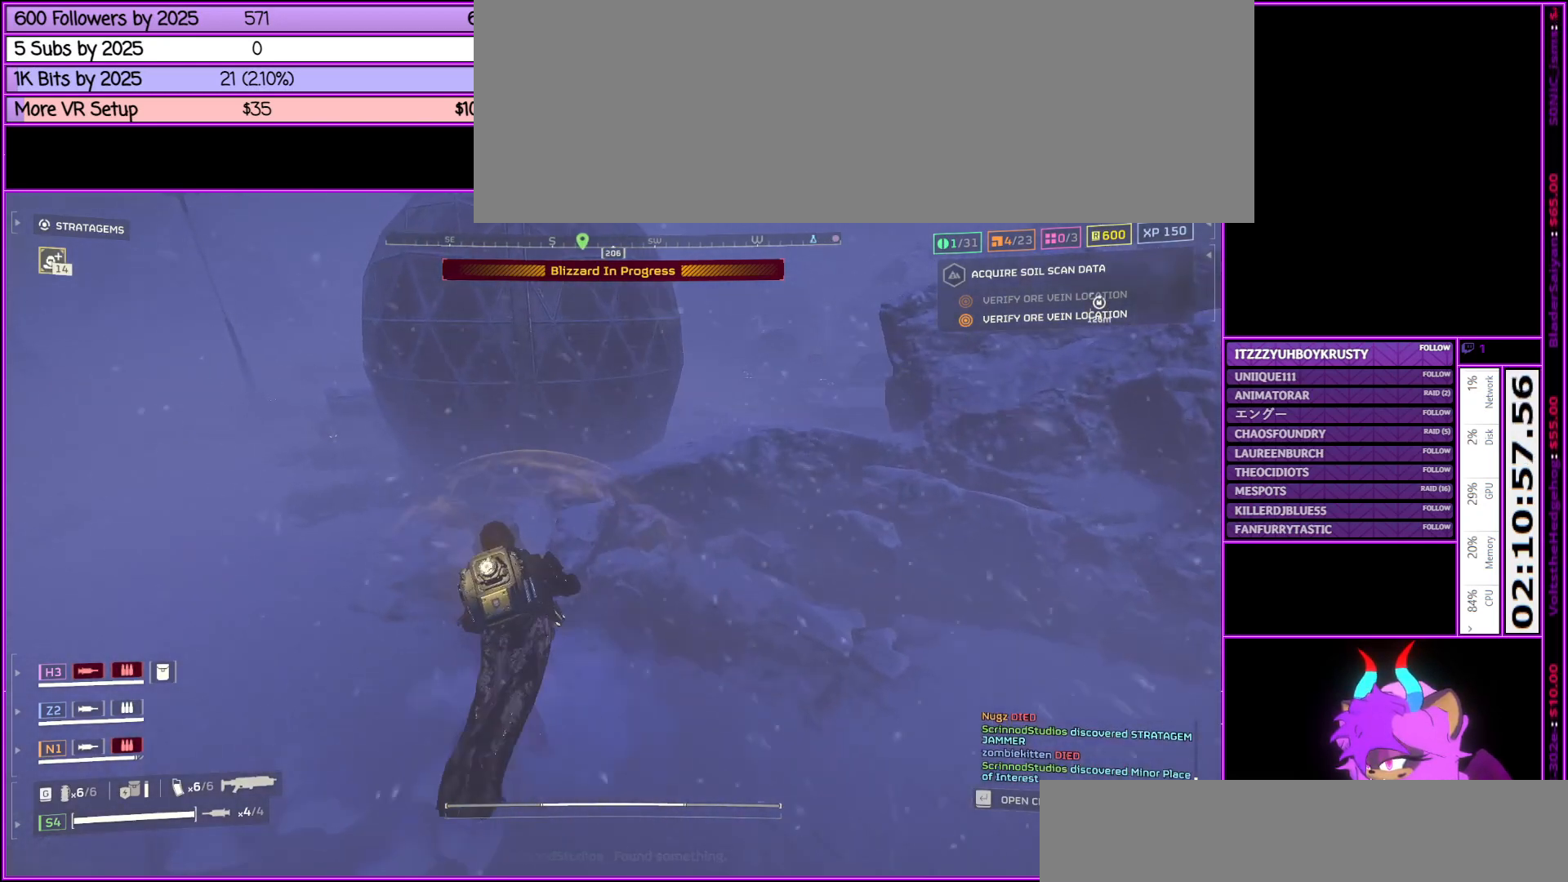
{"keys": ["a"], "mouse": [], "events": []}
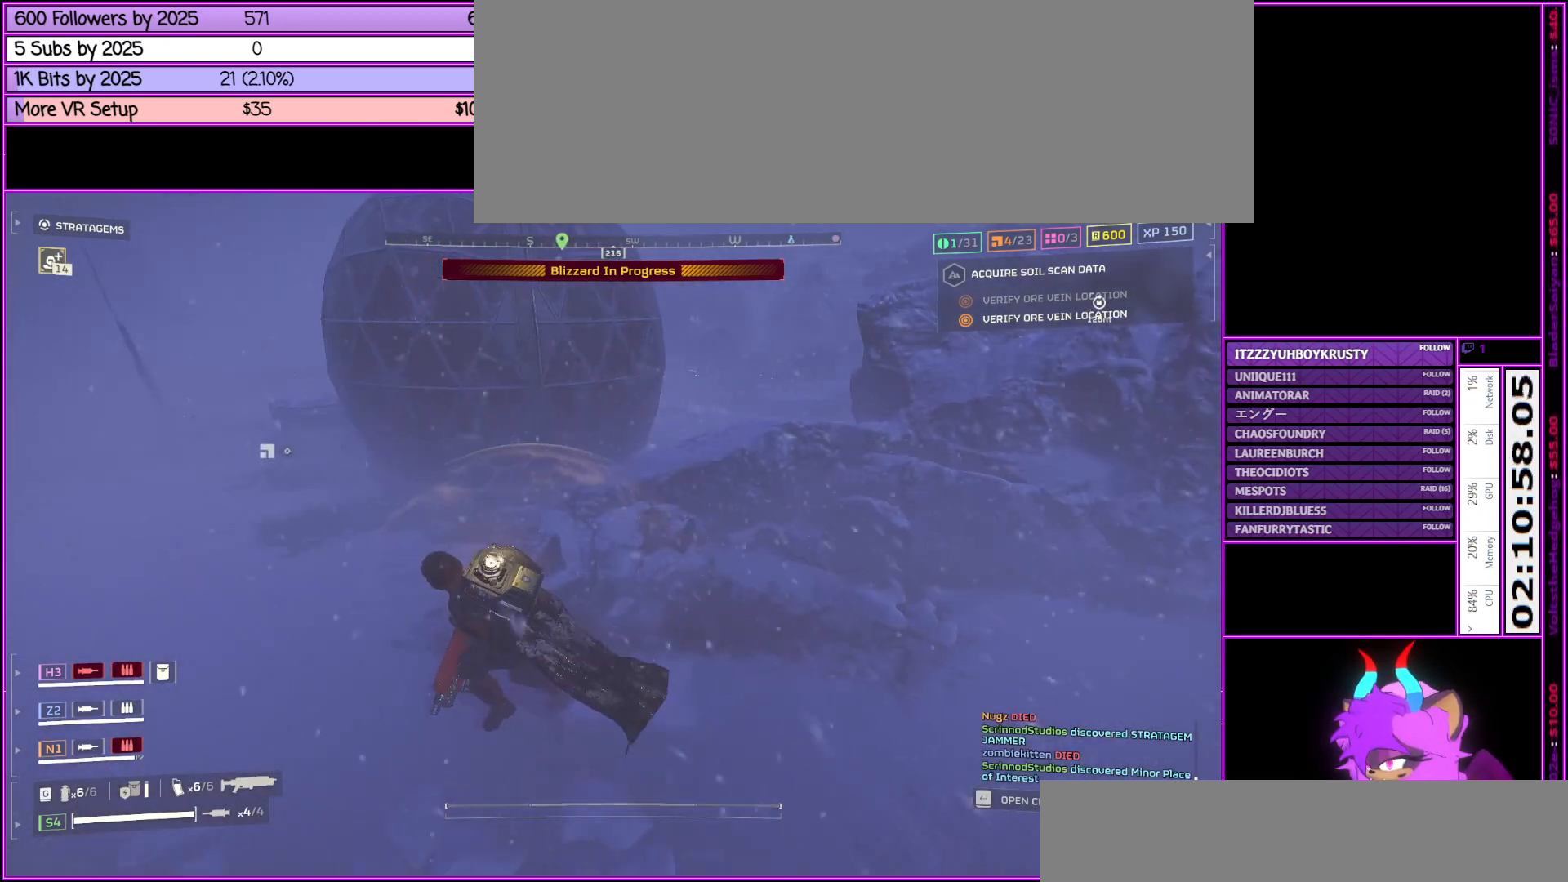
{"keys": ["a", "shift_l", "w"], "mouse": [], "events": [[83, "w", "down"], [417, "shift_l", "down"]]}
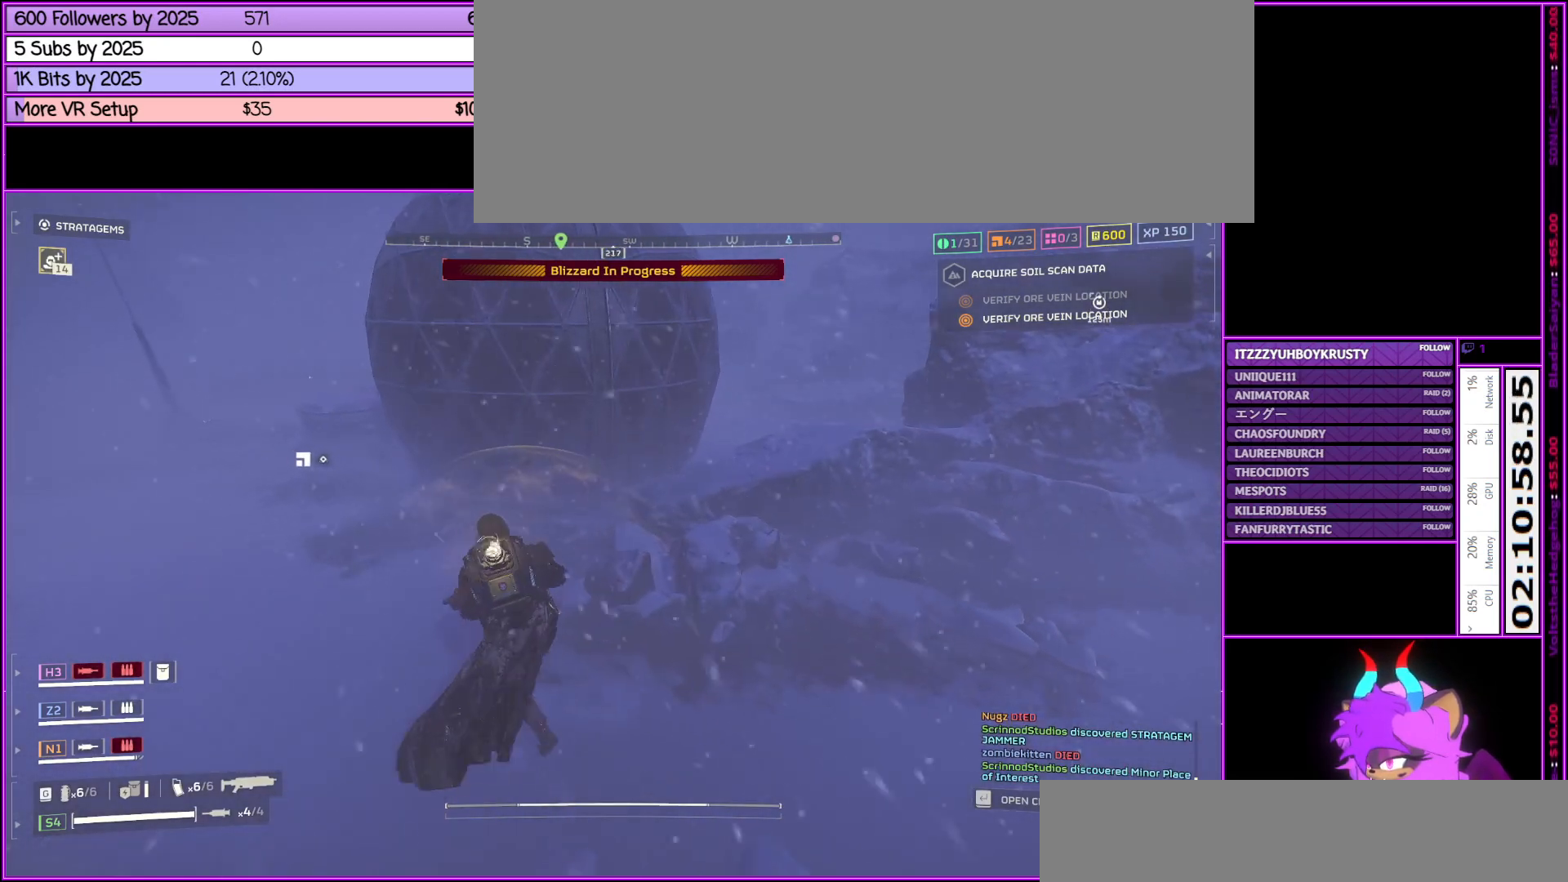
{"keys": ["a", "shift_l", "w"], "mouse": [], "events": []}
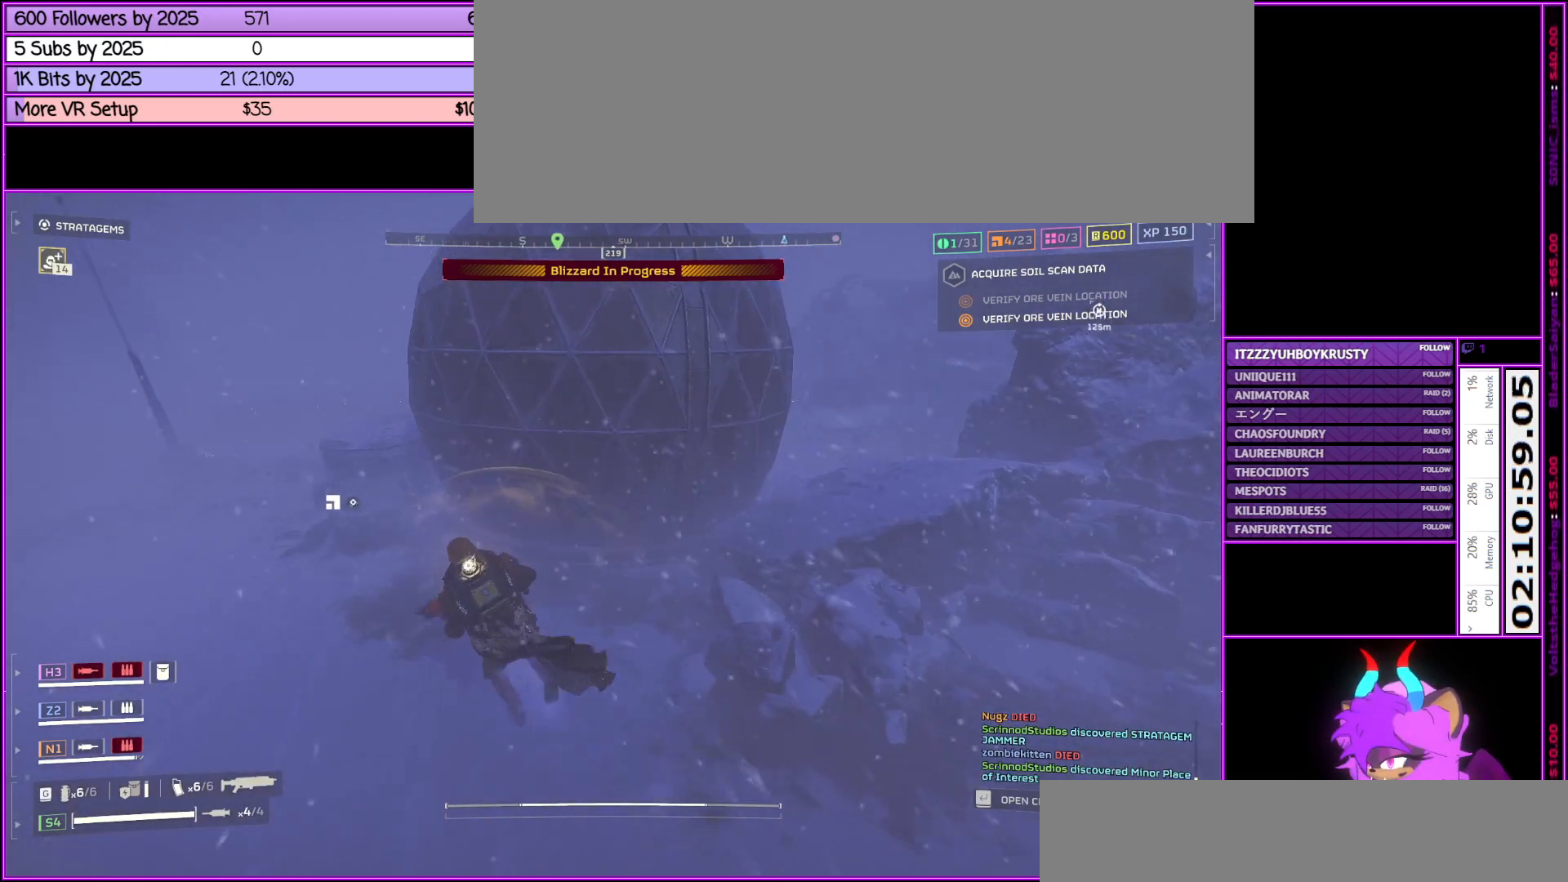
{"keys": ["a", "shift_l", "w"], "mouse": [], "events": [[150, "w", "up"], [200, "w", "down"]]}
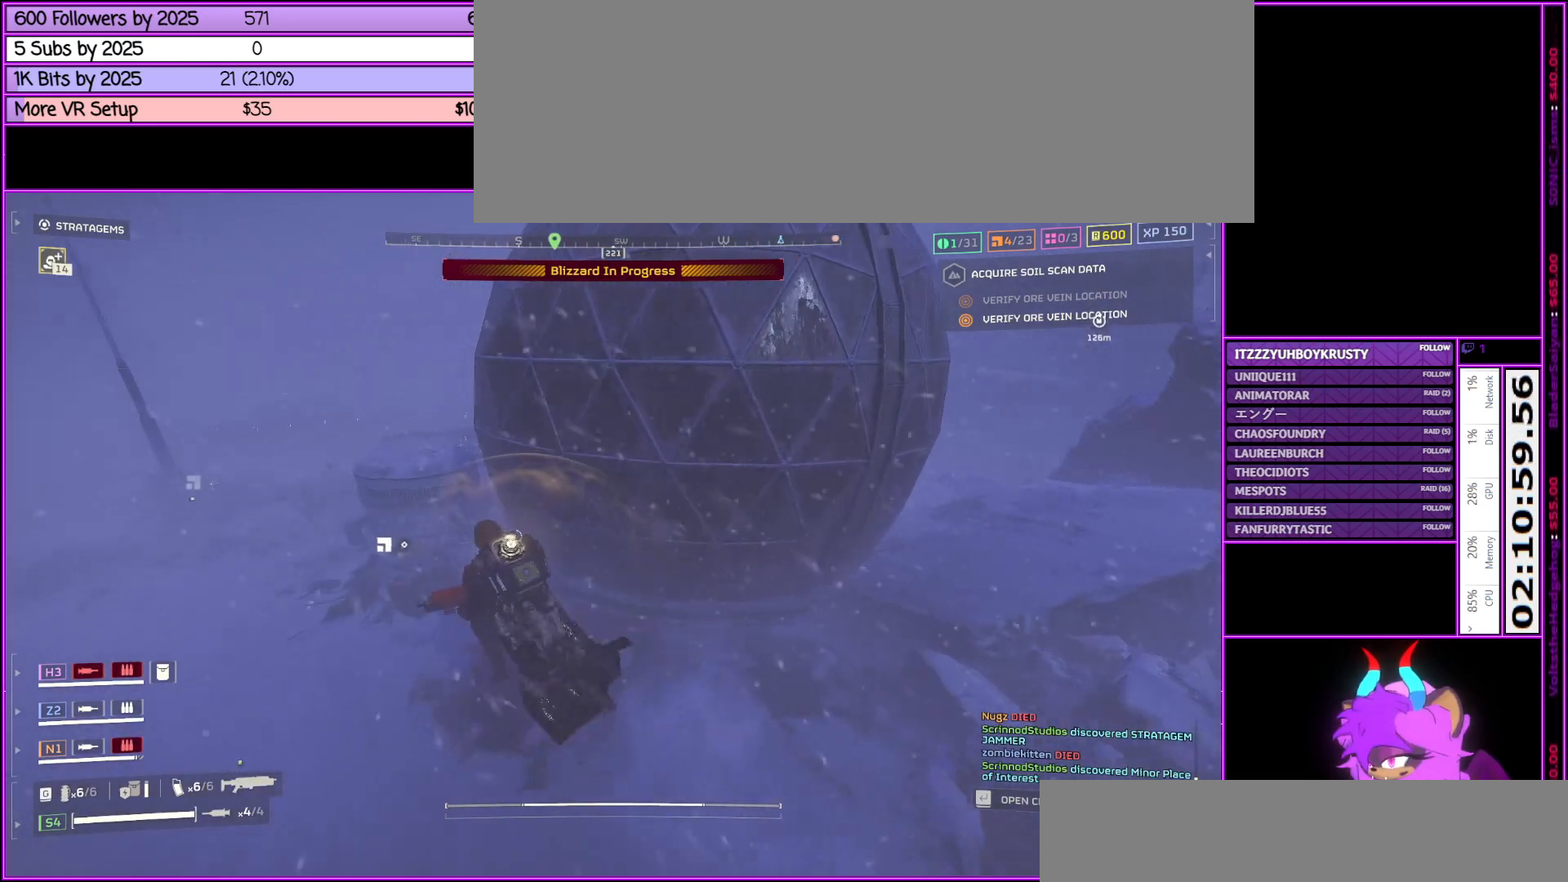
{"keys": ["a", "e", "shift_l"], "mouse": [], "events": [[267, "e", "down"], [300, "w", "up"], [400, "e", "up"], [500, "e", "down"]]}
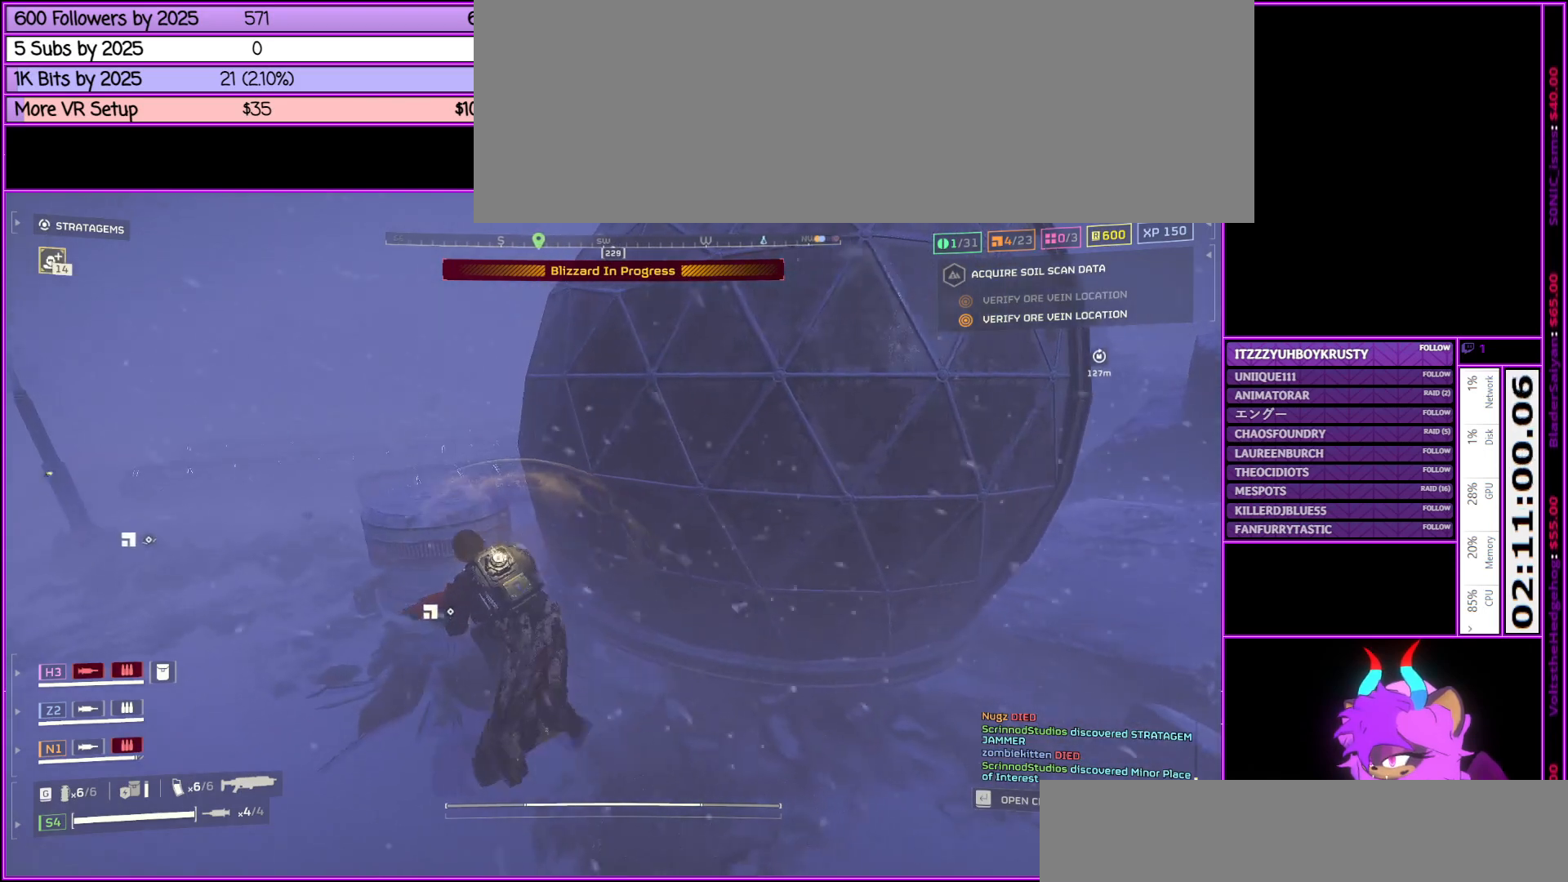
{"keys": ["a", "shift_l", "w"], "mouse": [], "events": [[100, "e", "up"], [233, "e", "down"], [383, "e", "up"], [500, "w", "down"]]}
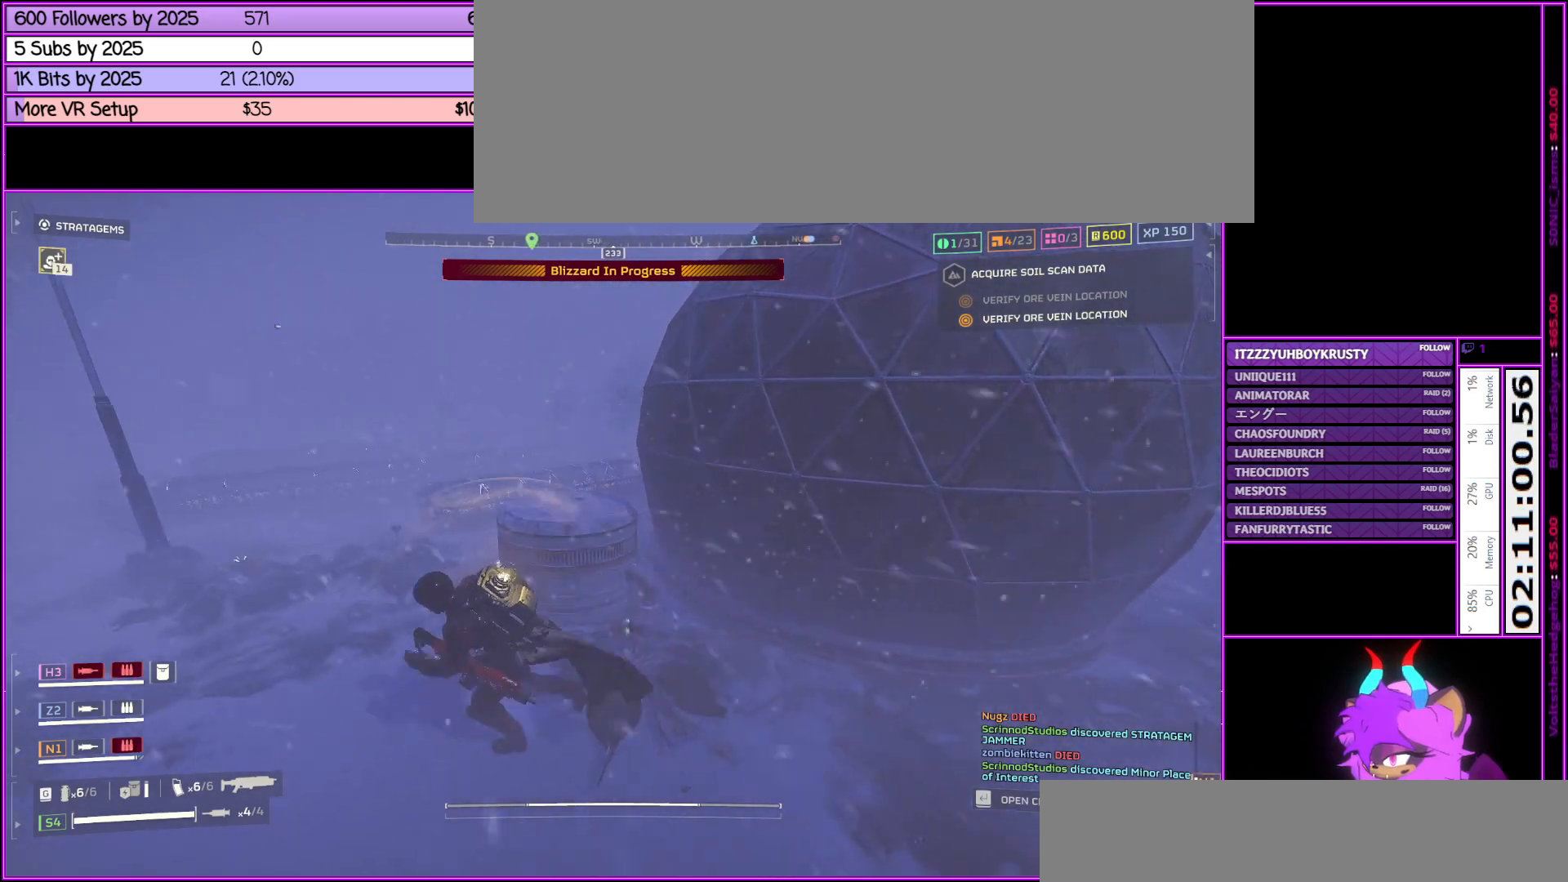
{"keys": ["a", "shift_l"], "mouse": [], "events": [[483, "w", "up"]]}
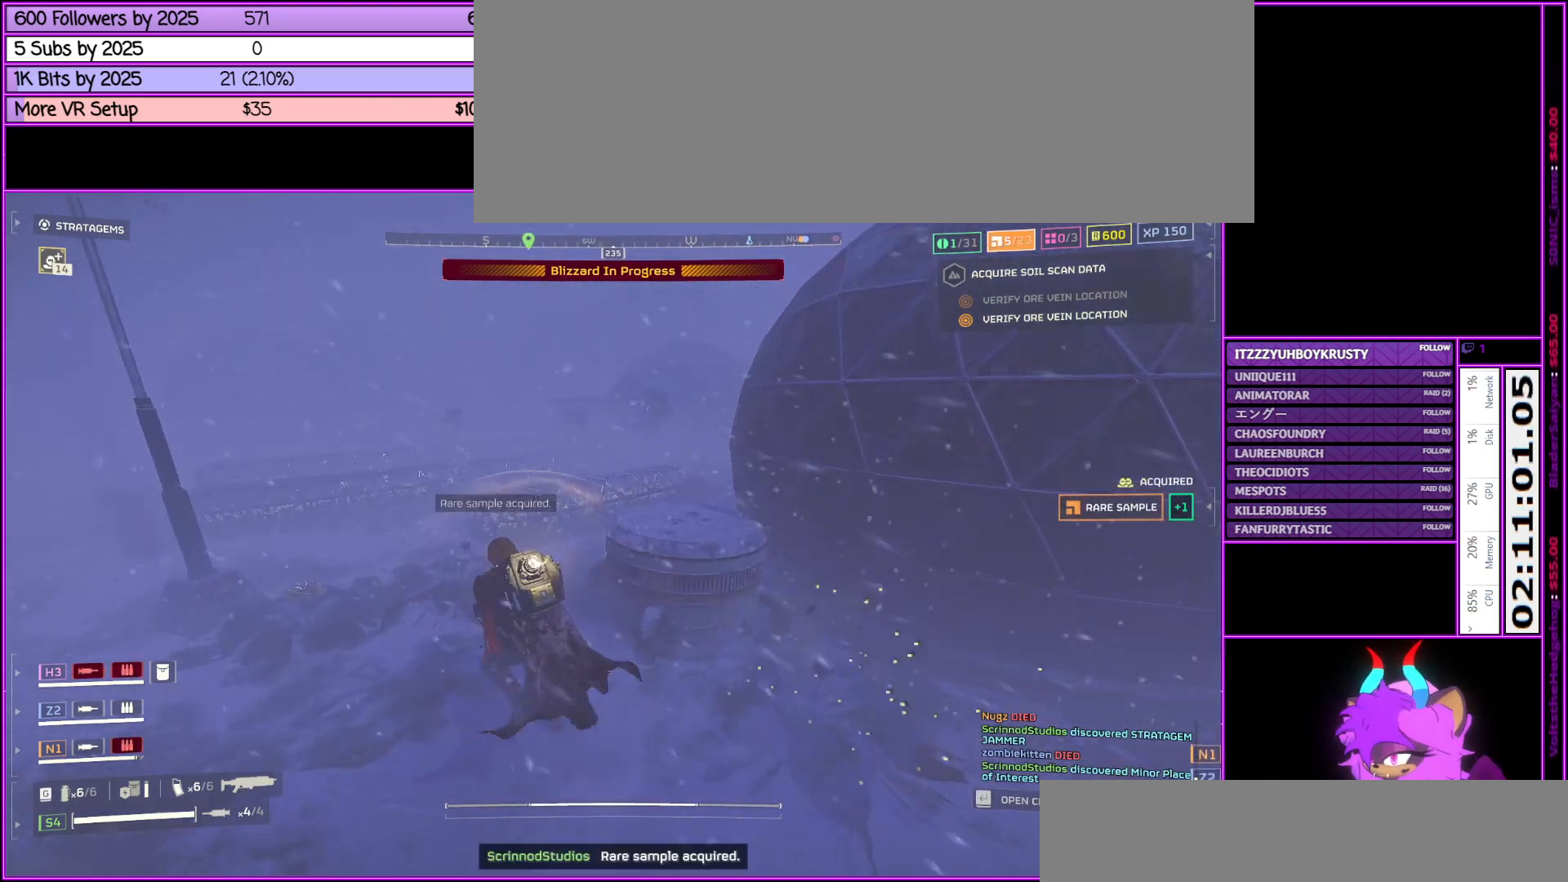
{"keys": ["a", "shift_l"], "mouse": [], "events": []}
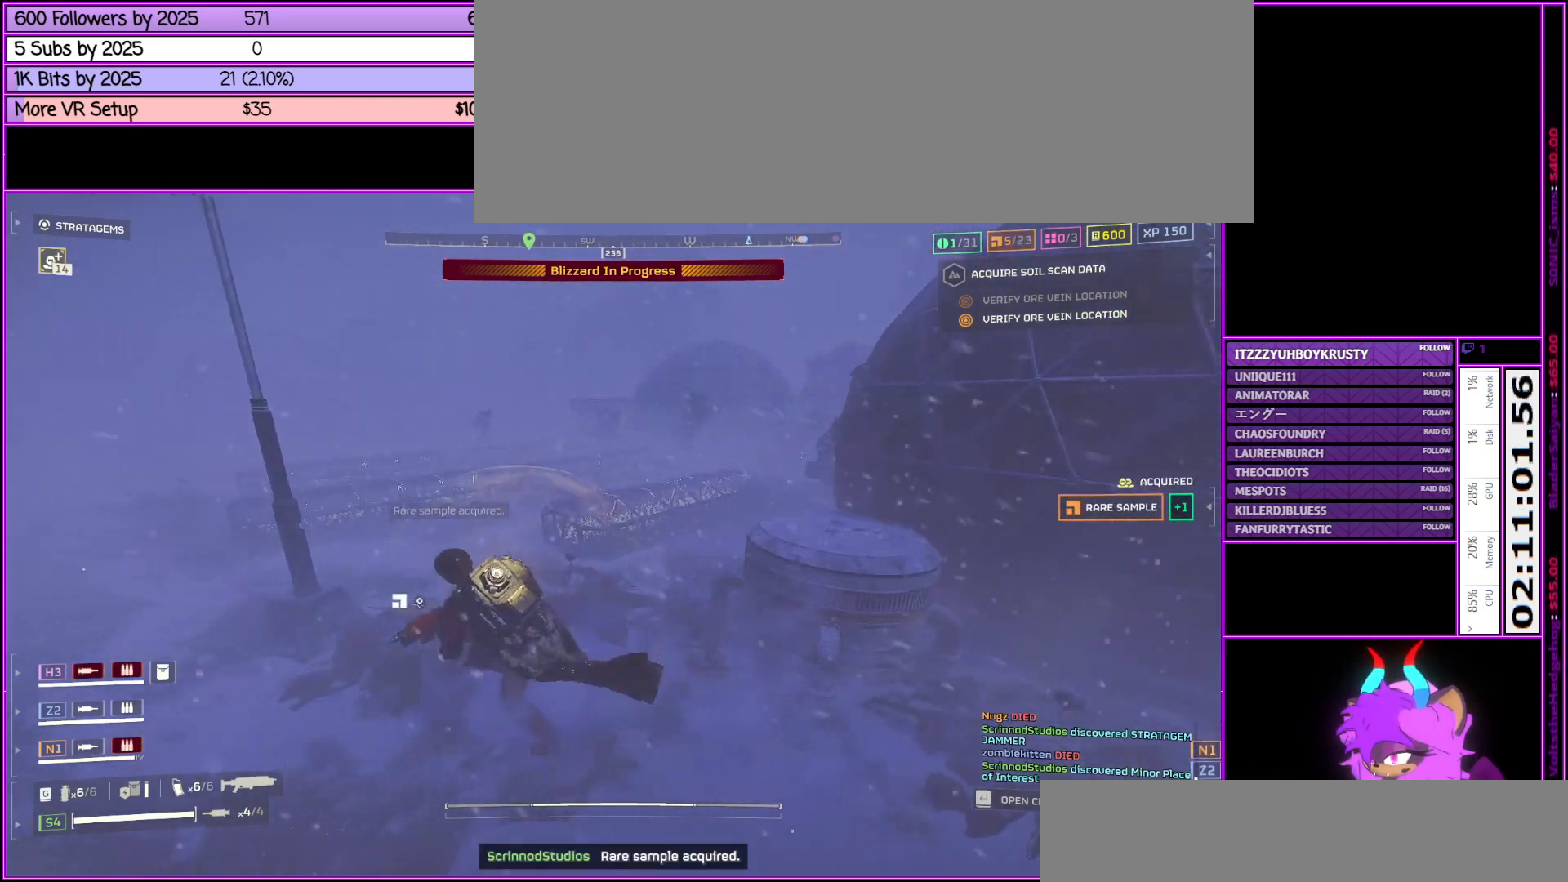
{"keys": ["shift_l"], "mouse": [], "events": [[183, "e", "down"], [233, "a", "up"], [317, "e", "up"]]}
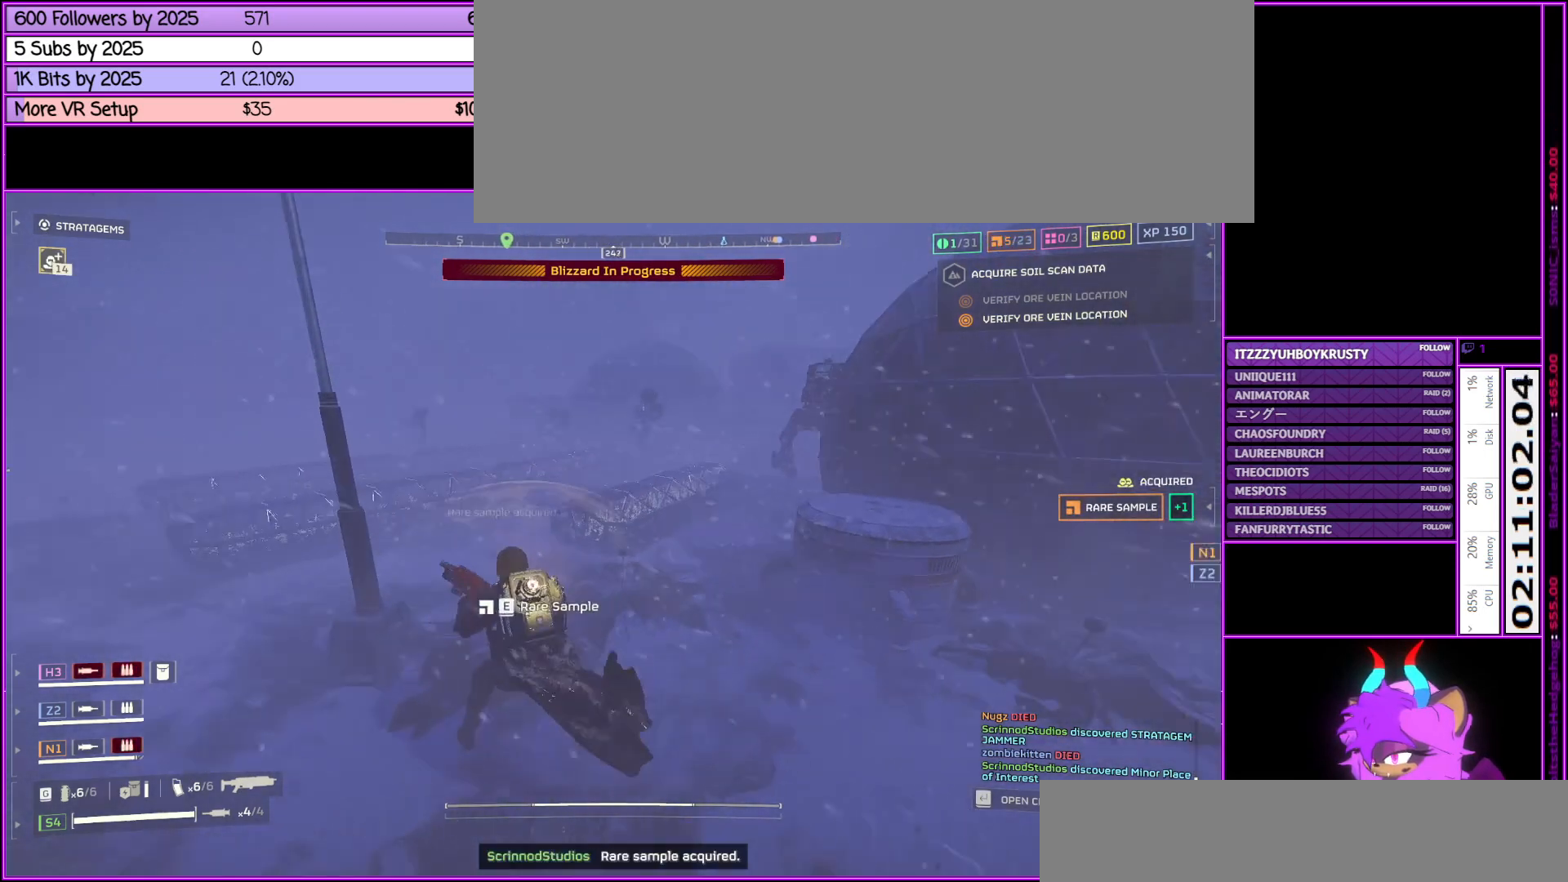
{"keys": ["e", "shift_l"], "mouse": [], "events": [[500, "e", "down"]]}
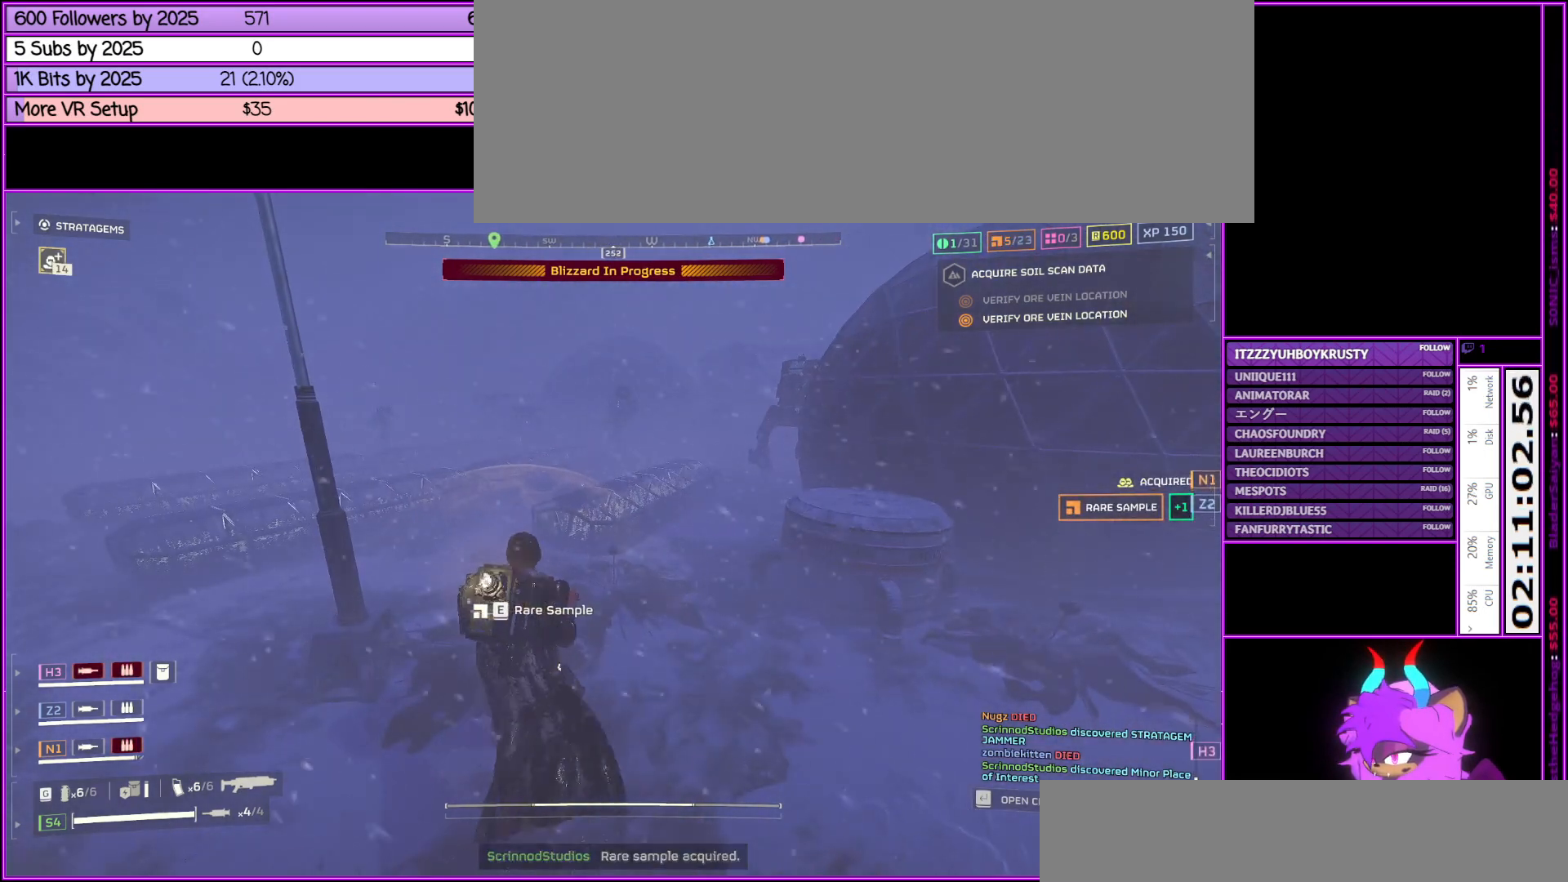
{"keys": ["a", "shift_l"], "mouse": [], "events": [[117, "e", "up"], [167, "s", "down"], [350, "a", "down"], [500, "s", "up"]]}
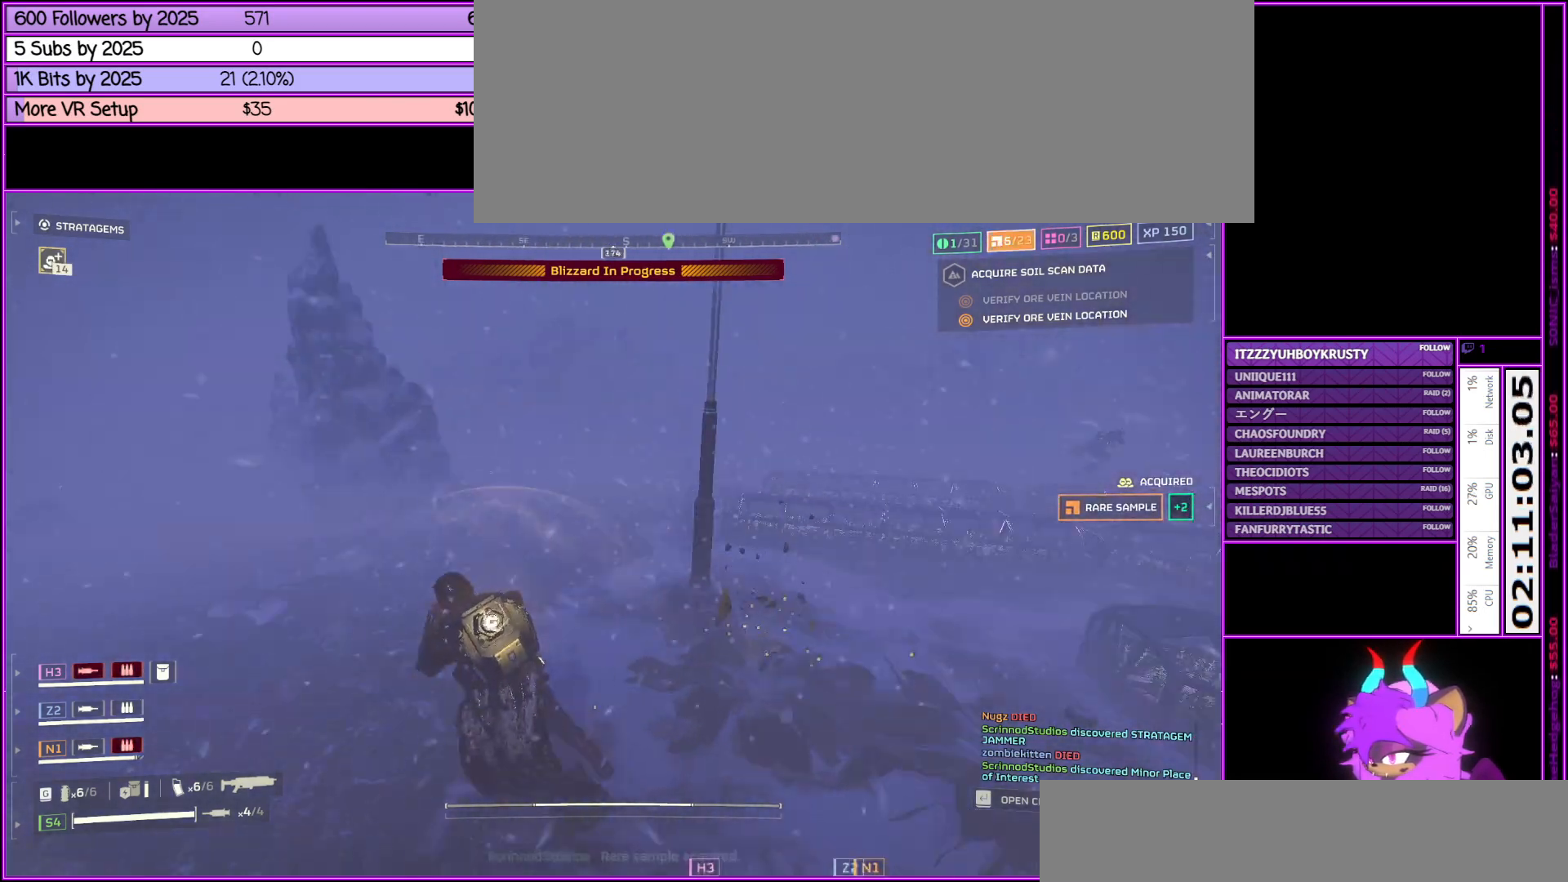
{"keys": ["a", "shift_l", "w"], "mouse": [], "events": [[333, "w", "down"]]}
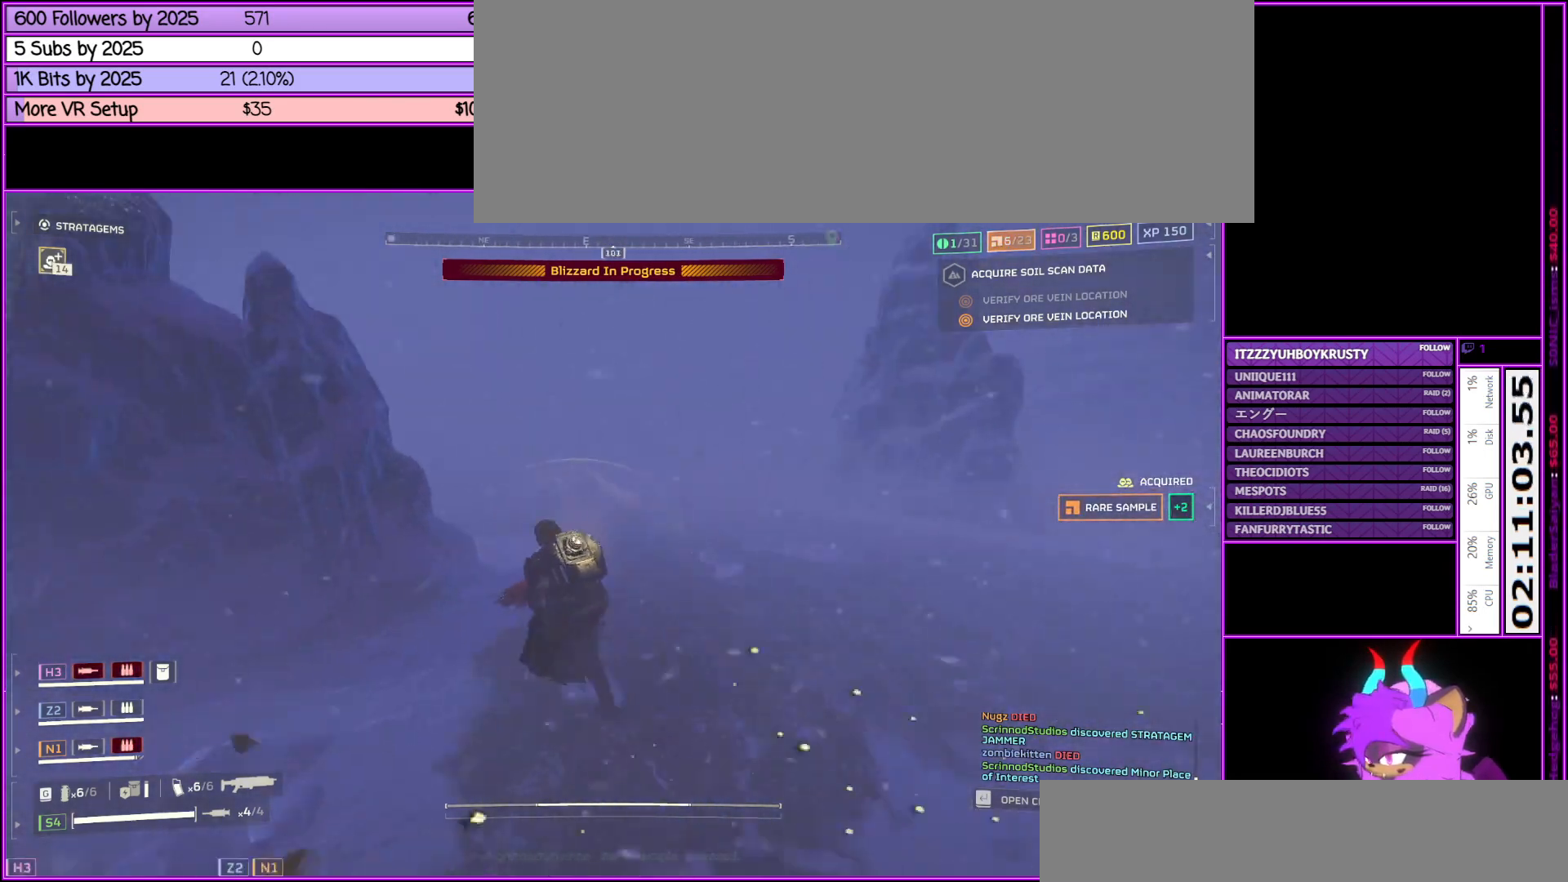
{"keys": ["shift_l", "w"], "mouse": [], "events": [[150, "a", "up"]]}
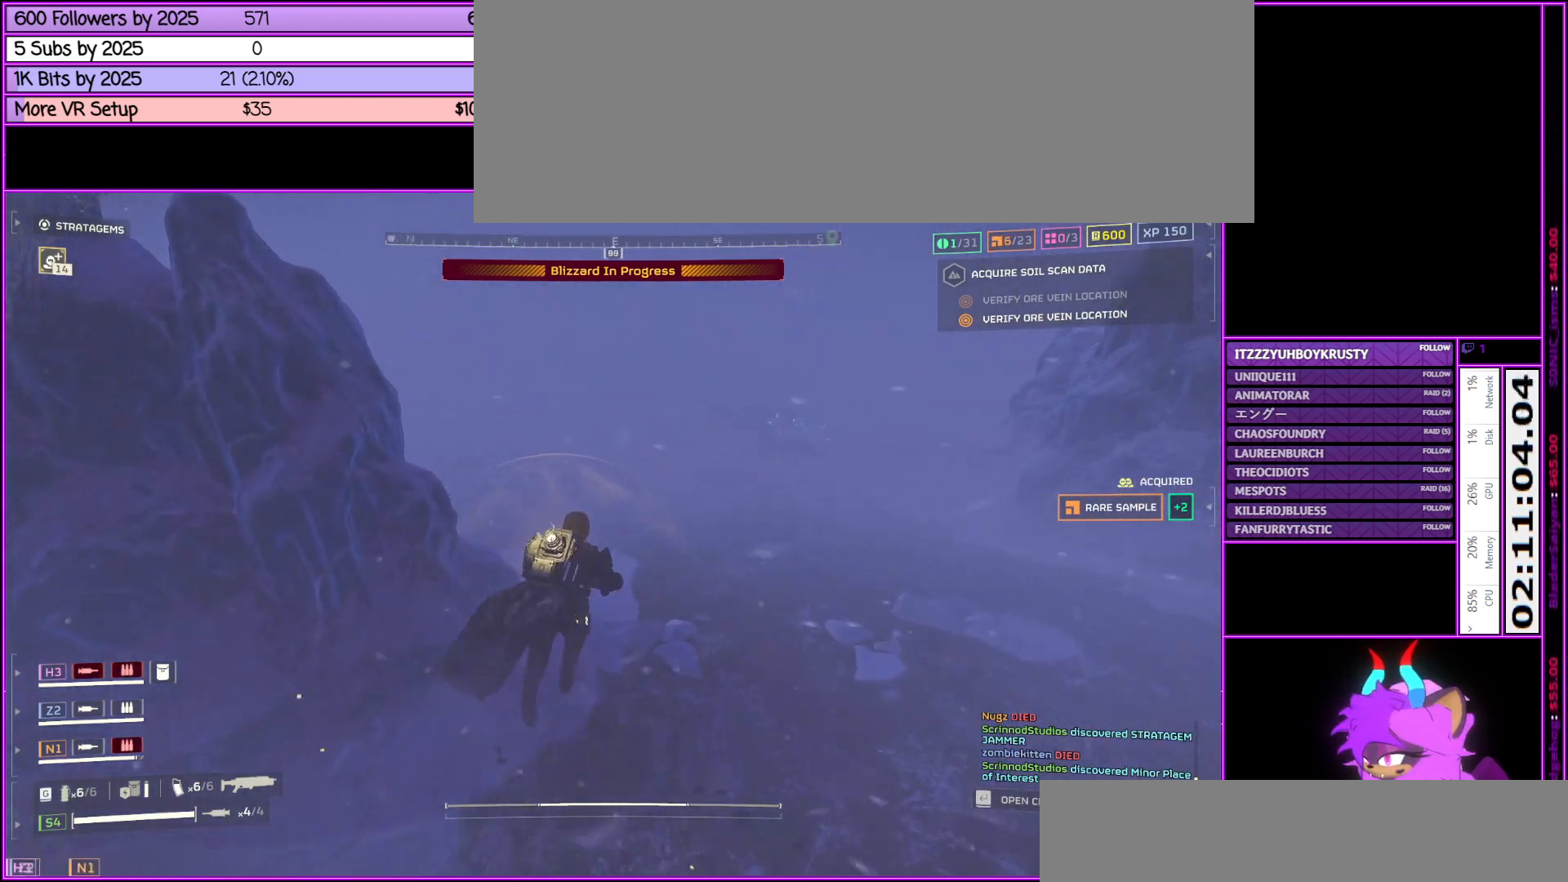
{"keys": ["shift_l", "w"], "mouse": [], "events": []}
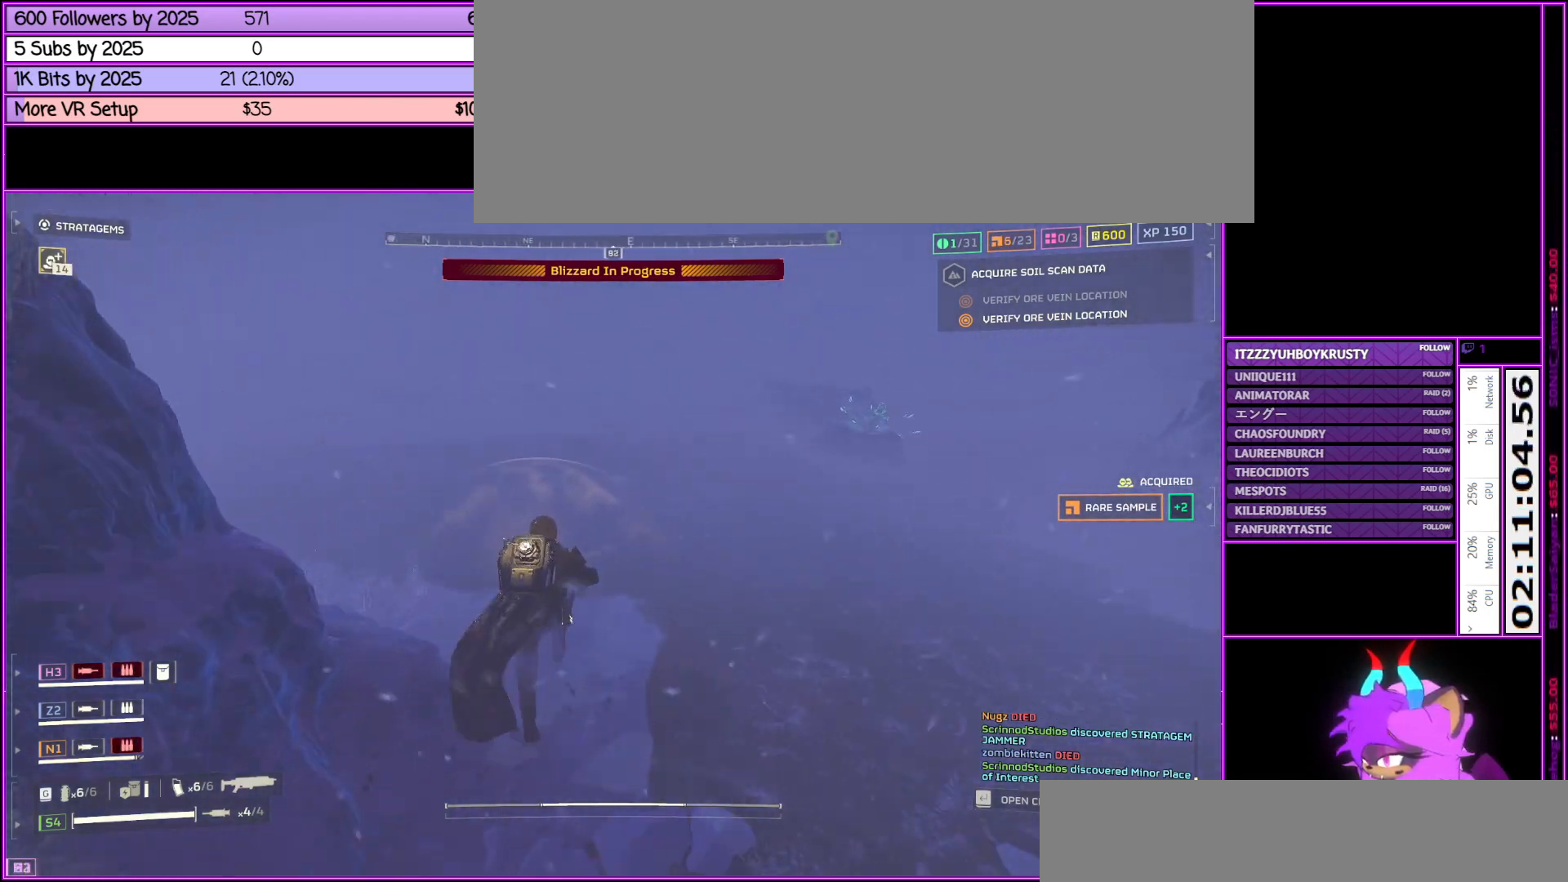
{"keys": ["shift_l", "w"], "mouse": [], "events": []}